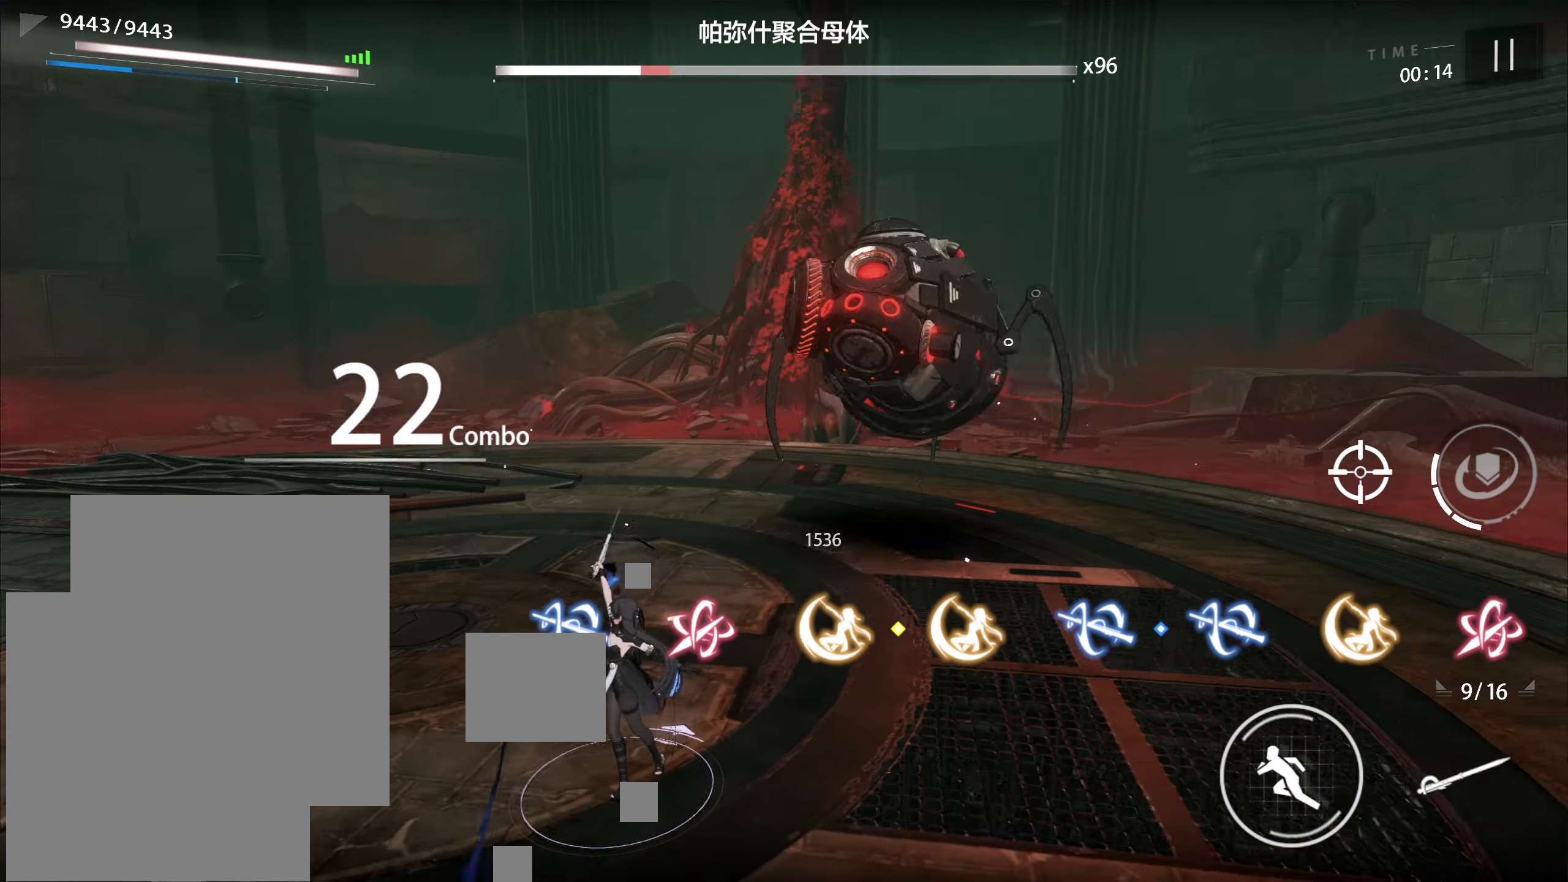
Gameplay with a controller (Xbox layout); each line is a JSON object with the inputs held at the frame after it. "events" lists button and stick changes between this image and that frame as [ms after this image, input, new state], when the widget could be followed in between. Not read: right_stick.
{"buttons": [], "left_stick": "up", "events": [[200, "left_stick", "up"], [217, "A", "down"], [367, "A", "up"]]}
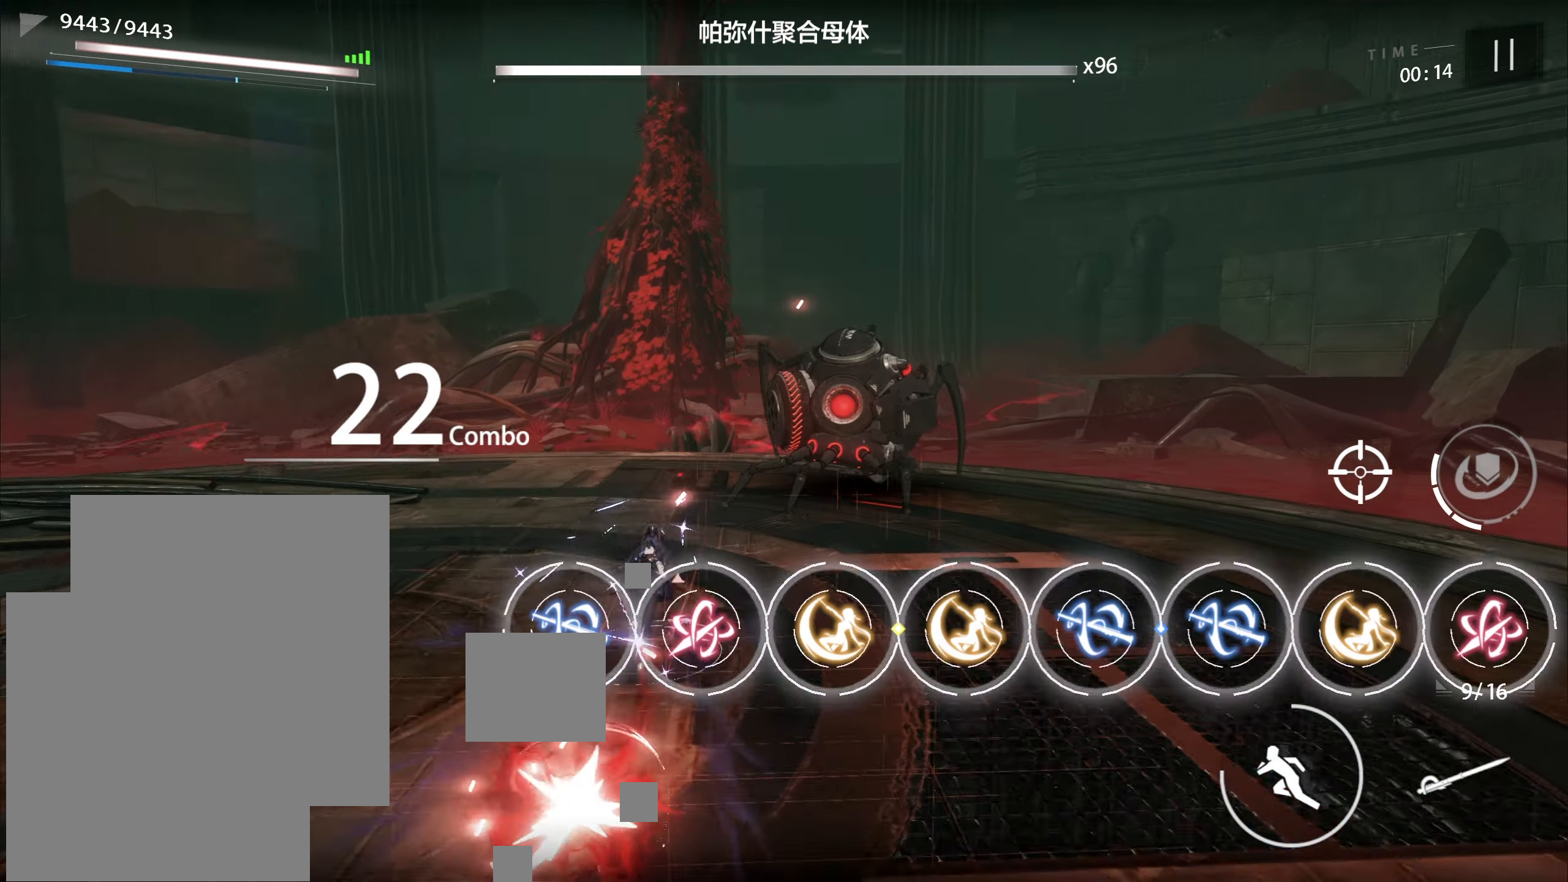
{"buttons": [], "left_stick": "up-right", "events": [[200, "left_stick", "up-right"], [300, "B", "down"], [367, "B", "up"], [383, "B", "down"], [450, "B", "up"]]}
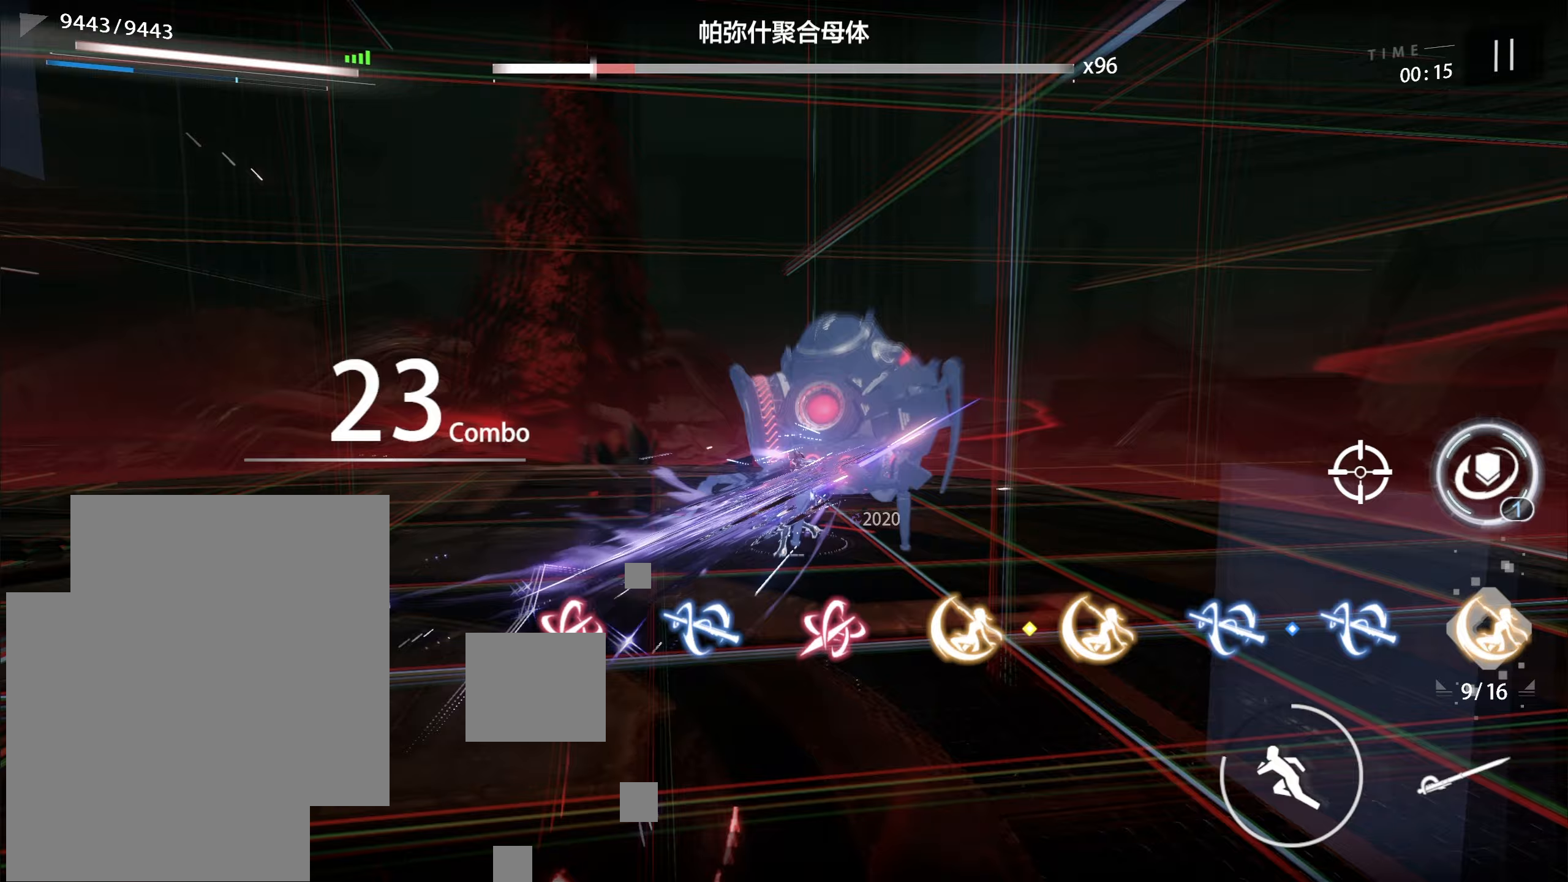
{"buttons": [], "left_stick": "up-left", "events": [[267, "left_stick", "up-left"]]}
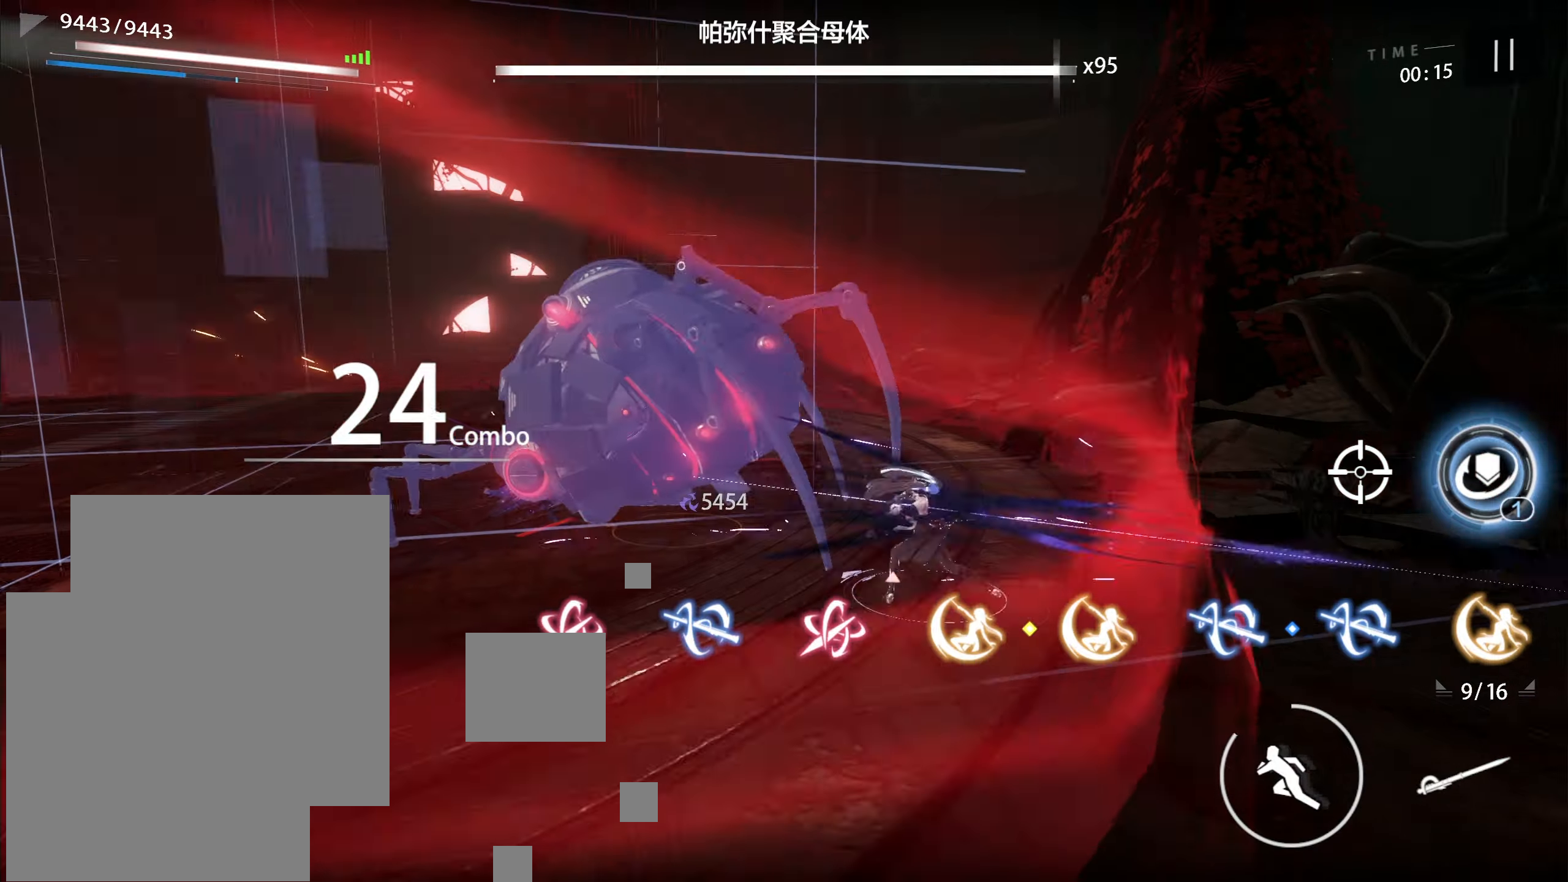
{"buttons": [], "left_stick": "up-left", "events": []}
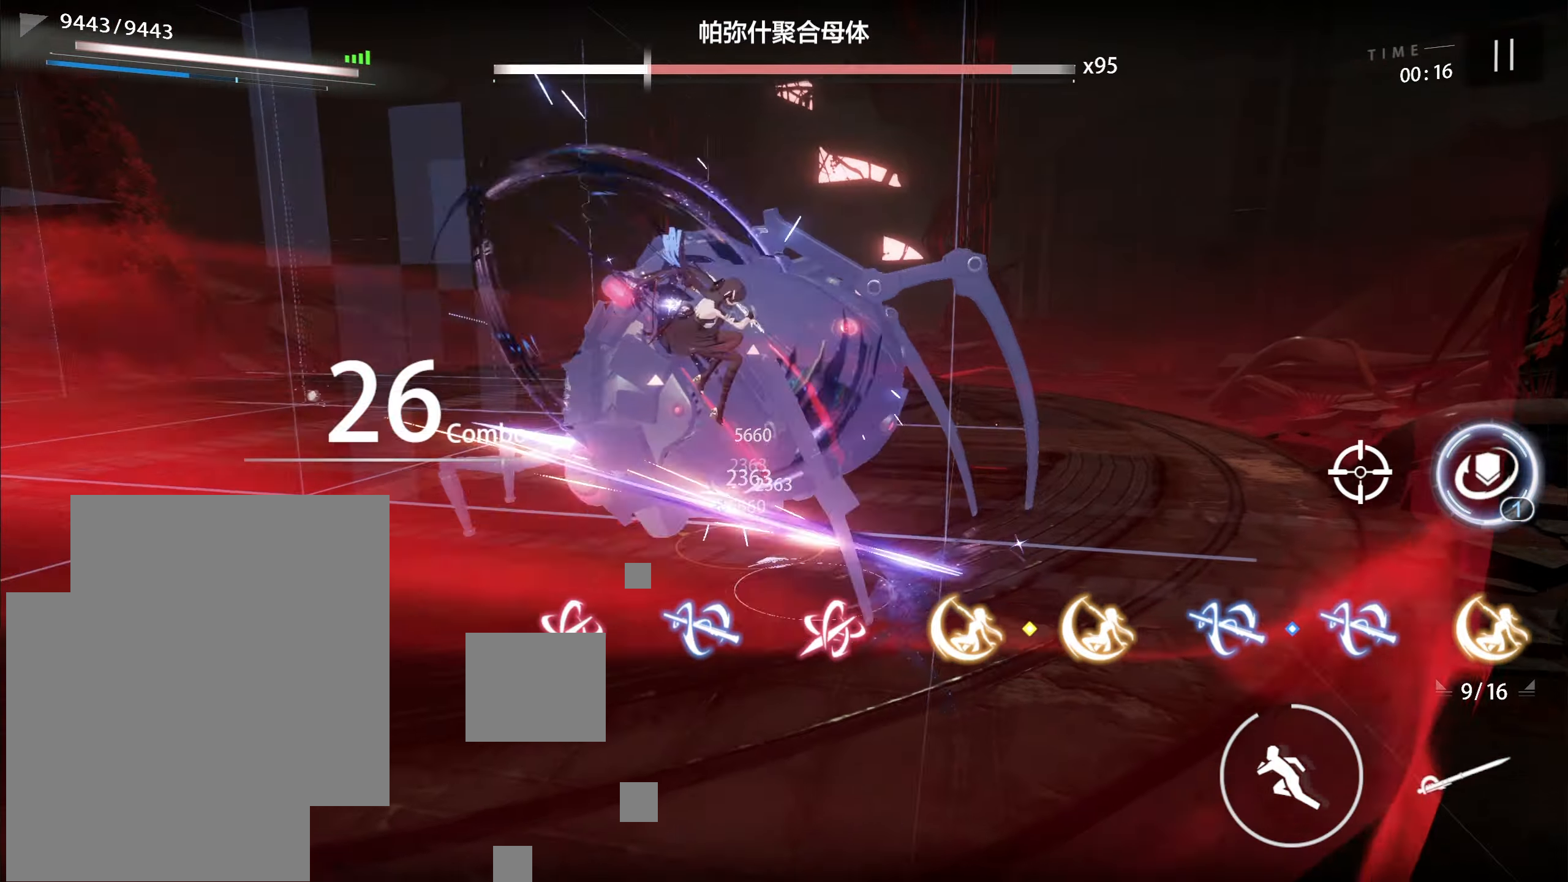
{"buttons": ["L3"], "left_stick": "up-left", "events": [[117, "START", "down"], [217, "START", "up"], [350, "L3", "down"], [417, "L3", "up"], [467, "L3", "down"]]}
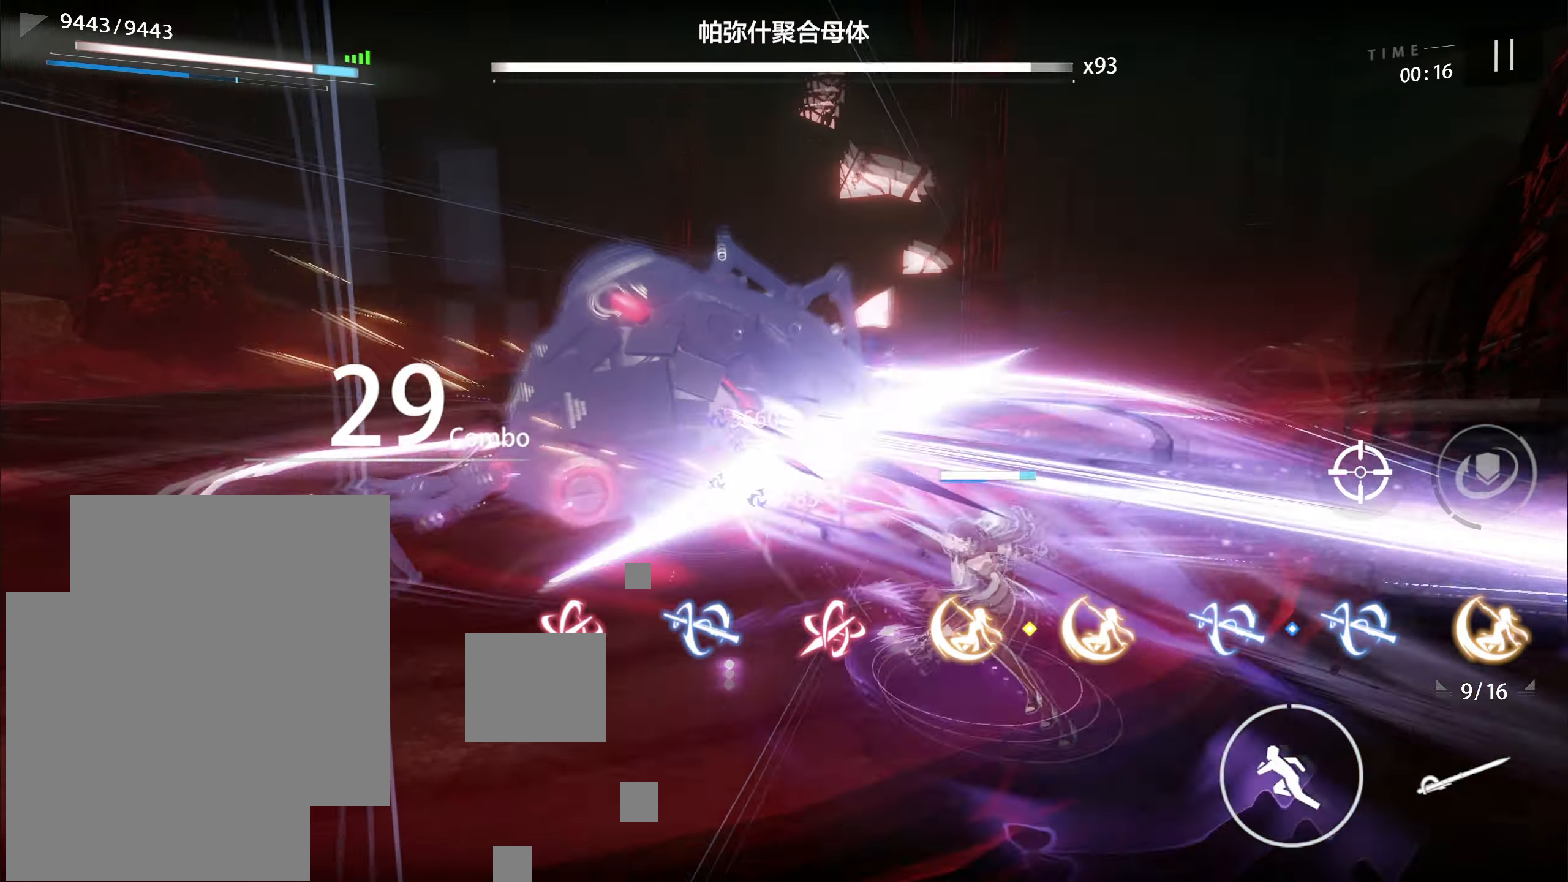
{"buttons": [], "left_stick": "up-left", "events": [[267, "L3", "up"]]}
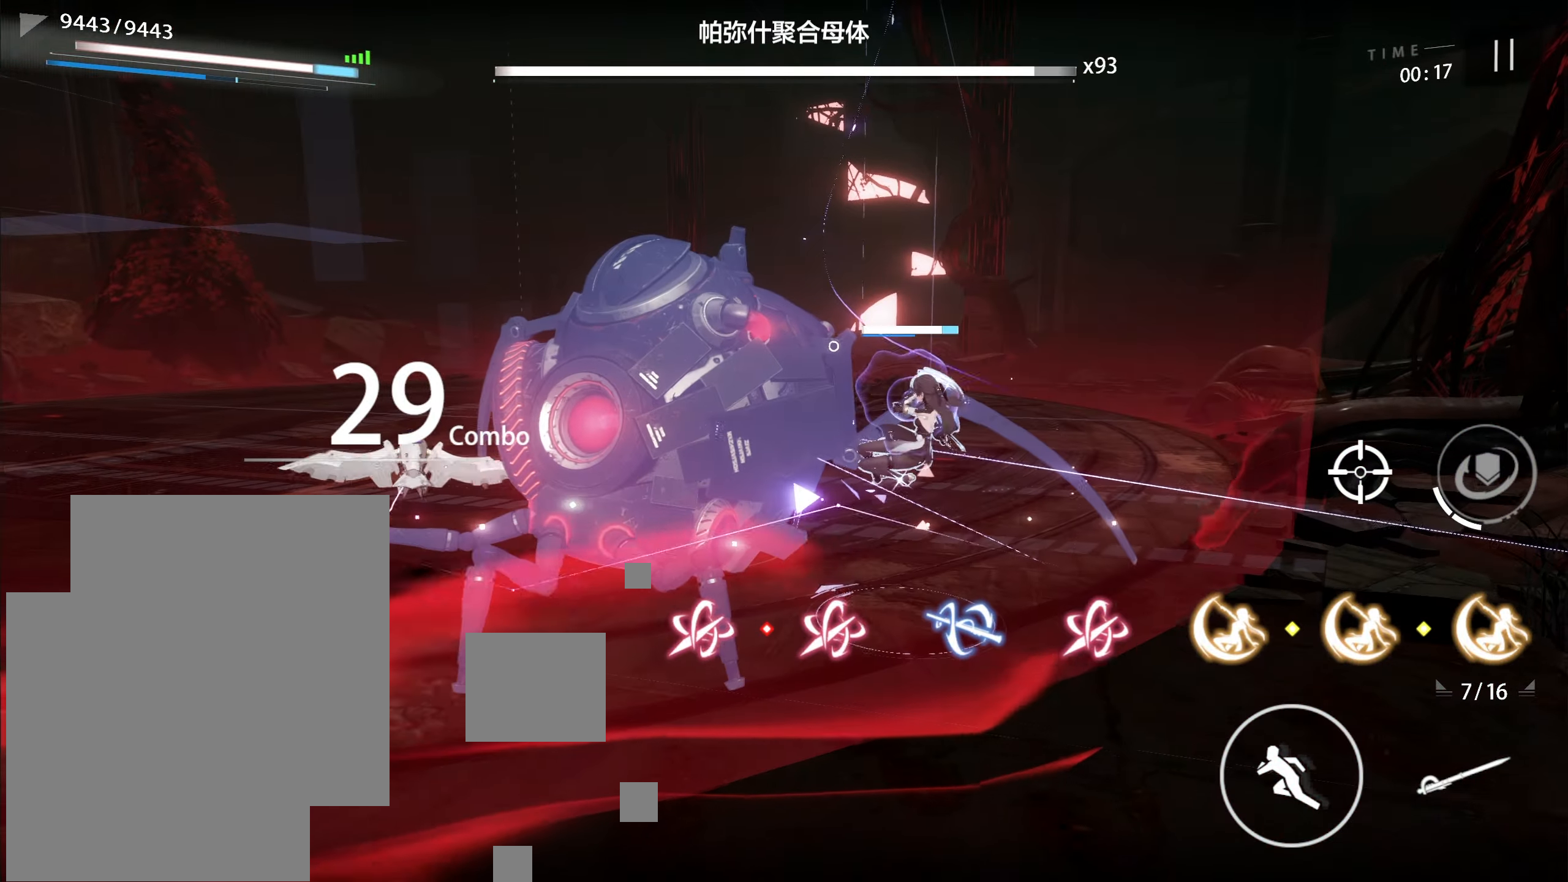
{"buttons": [], "left_stick": "left", "events": [[150, "left_stick", "left"], [233, "B", "down"], [283, "B", "up"], [350, "B", "down"], [367, "B", "up"], [433, "B", "down"], [467, "B", "up"]]}
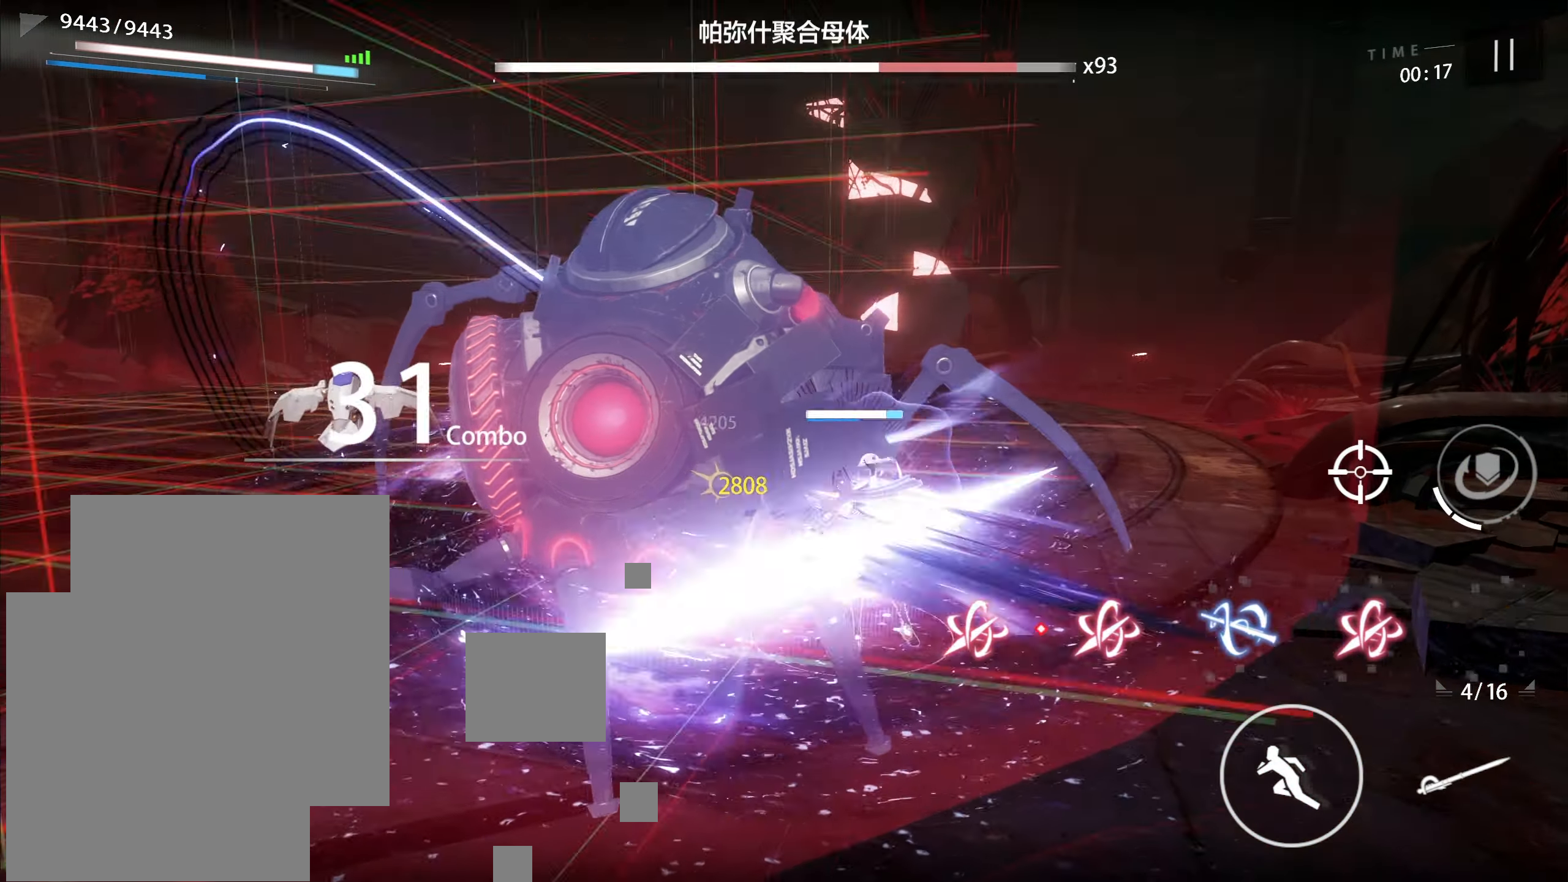
{"buttons": [], "left_stick": "up-left", "events": [[17, "B", "down"], [167, "B", "up"], [233, "B", "down"], [233, "left_stick", "up-left"], [250, "B", "up"]]}
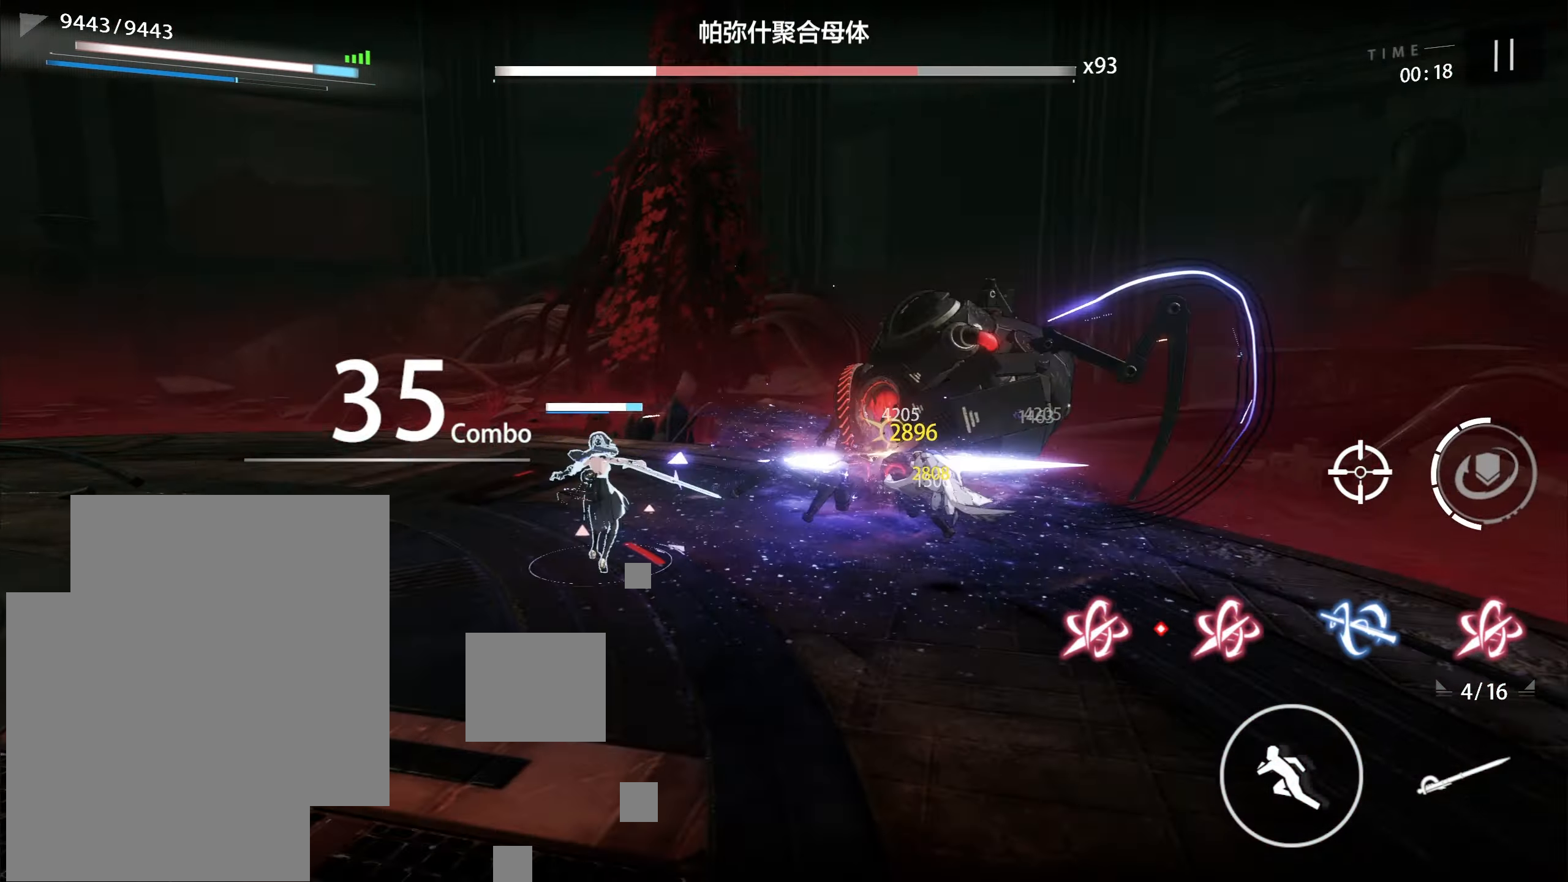
{"buttons": [], "left_stick": "up-left", "events": []}
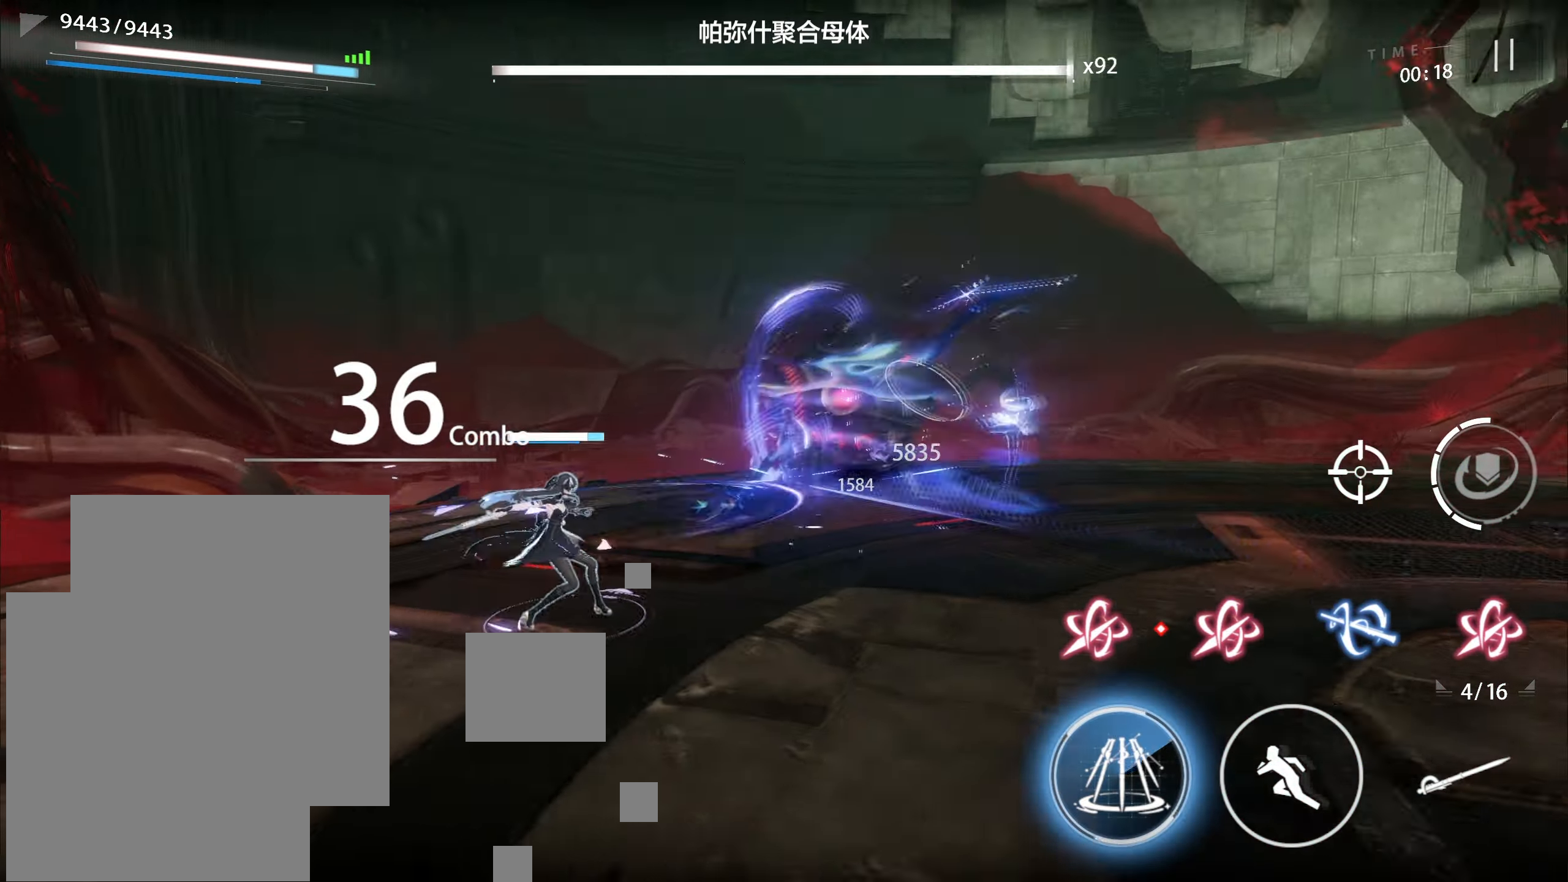
{"buttons": [], "left_stick": "up-right", "events": [[100, "left_stick", "up"], [300, "left_stick", "up-right"], [383, "Y", "down"], [467, "Y", "up"]]}
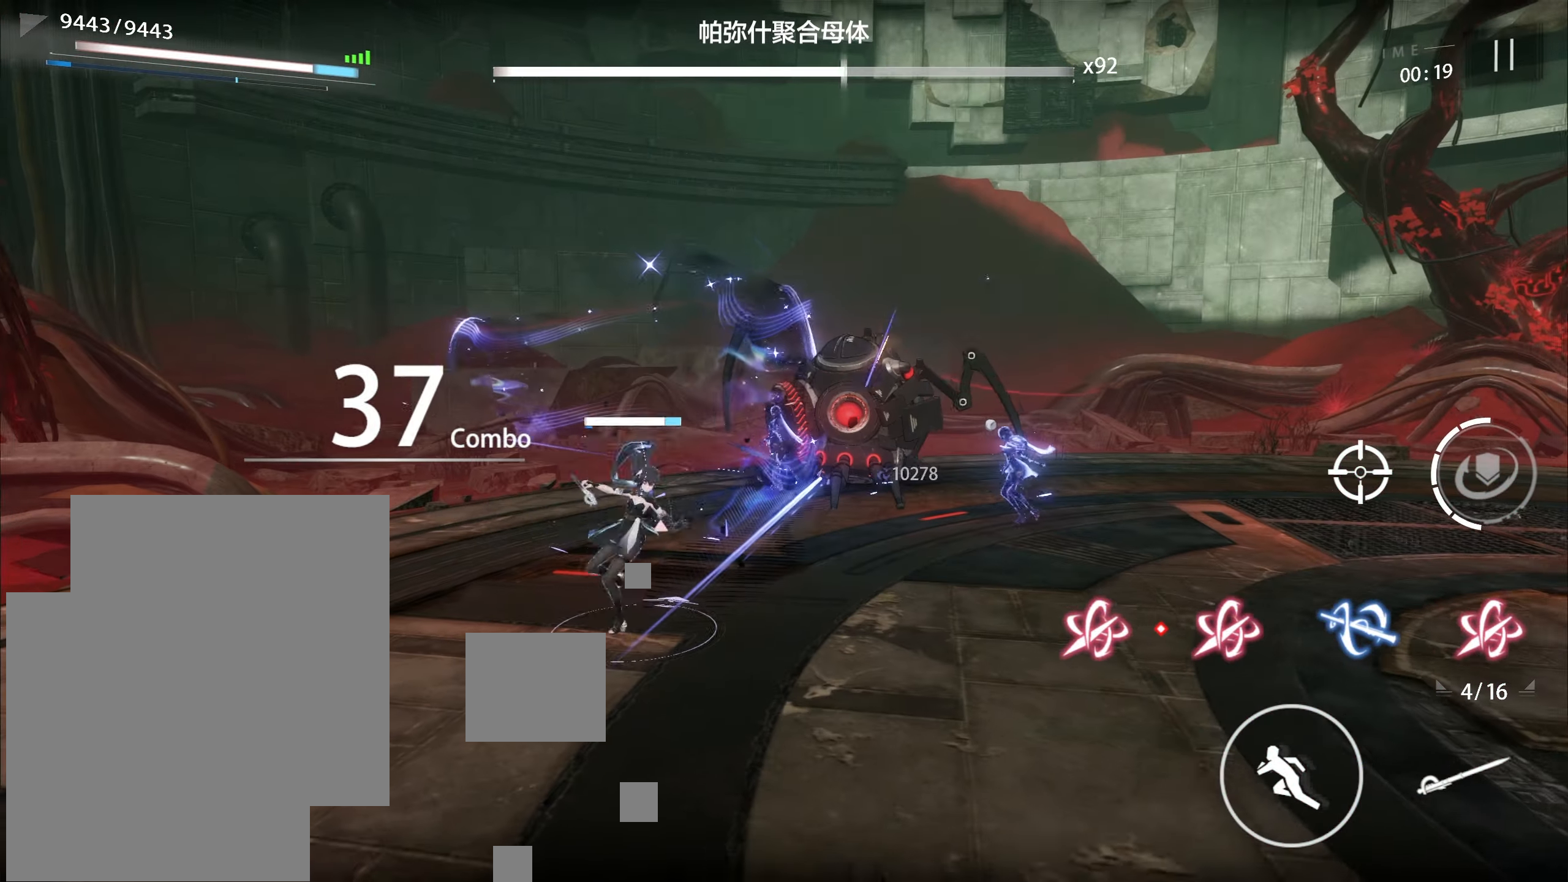
{"buttons": [], "left_stick": "center", "events": [[250, "left_stick", "center"]]}
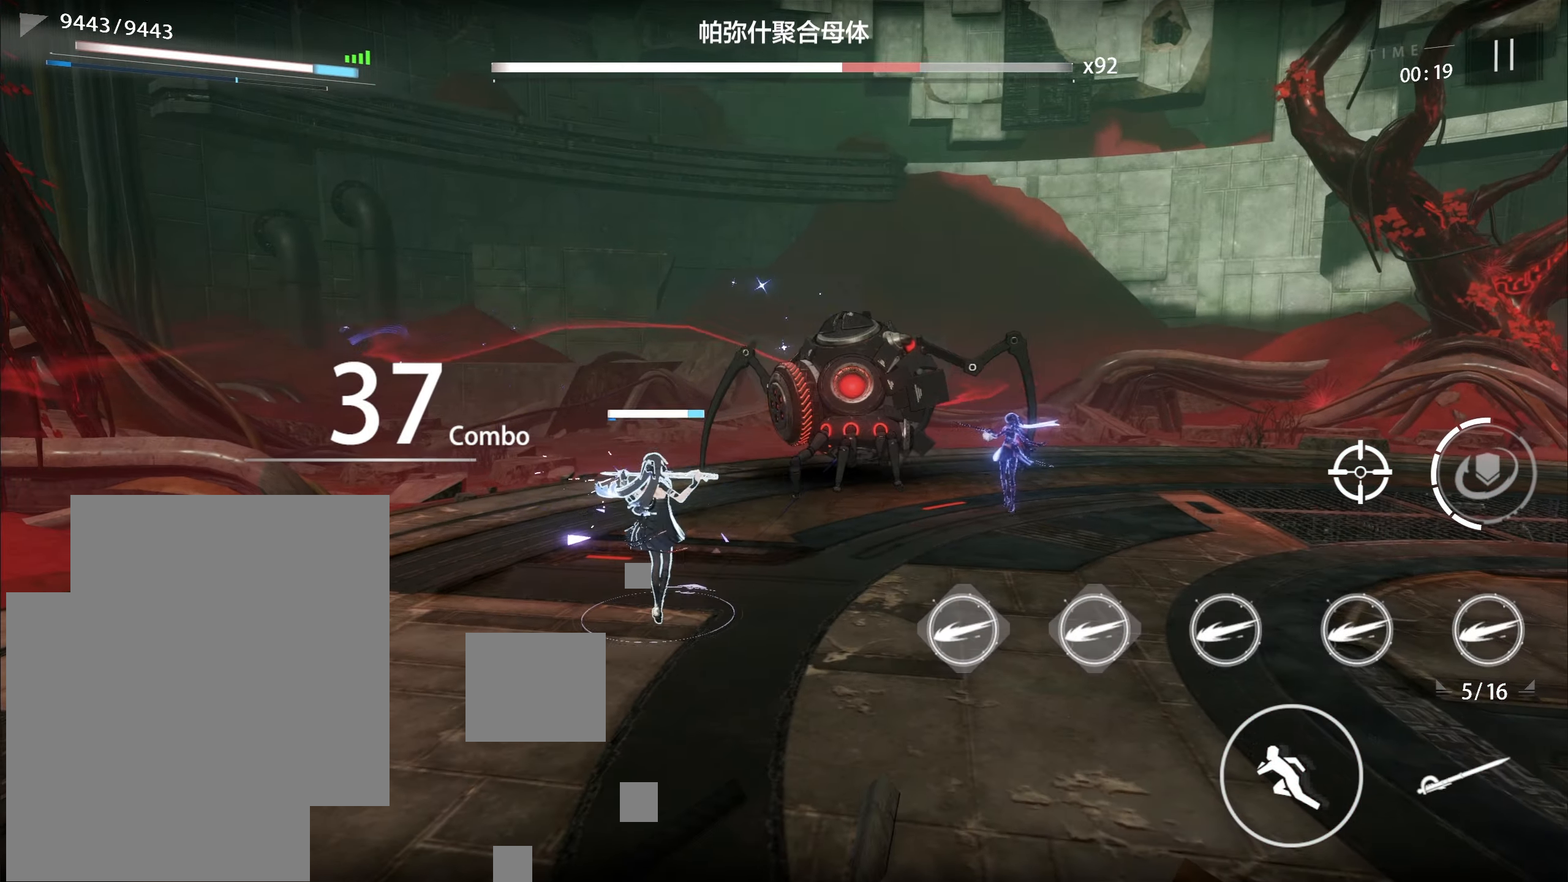
{"buttons": [], "left_stick": "center", "events": []}
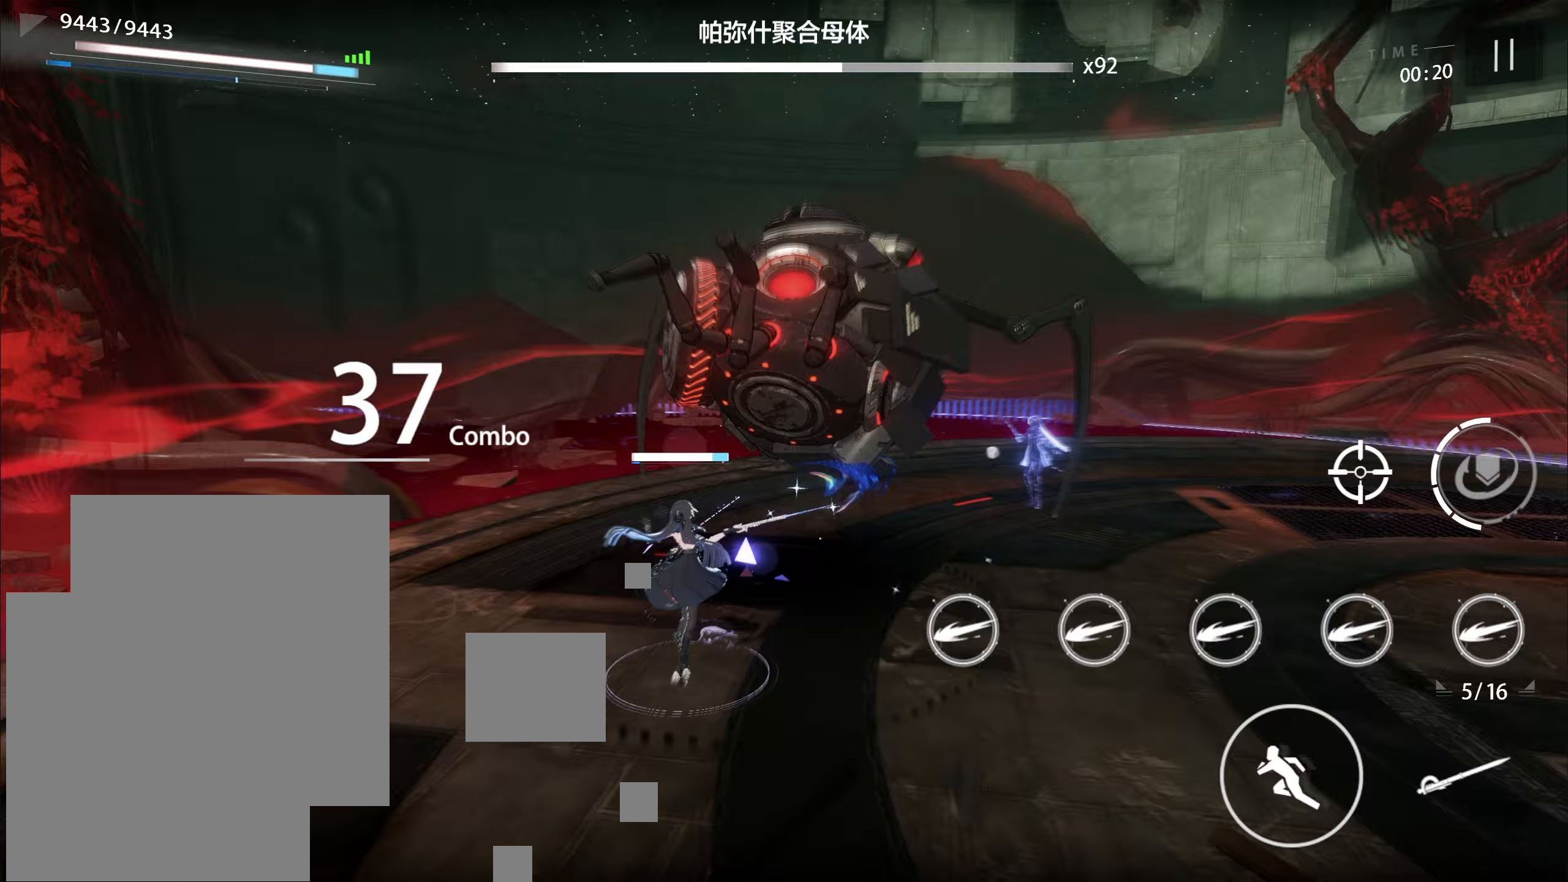
{"buttons": [], "left_stick": "center", "events": [[33, "A", "down"], [133, "A", "up"]]}
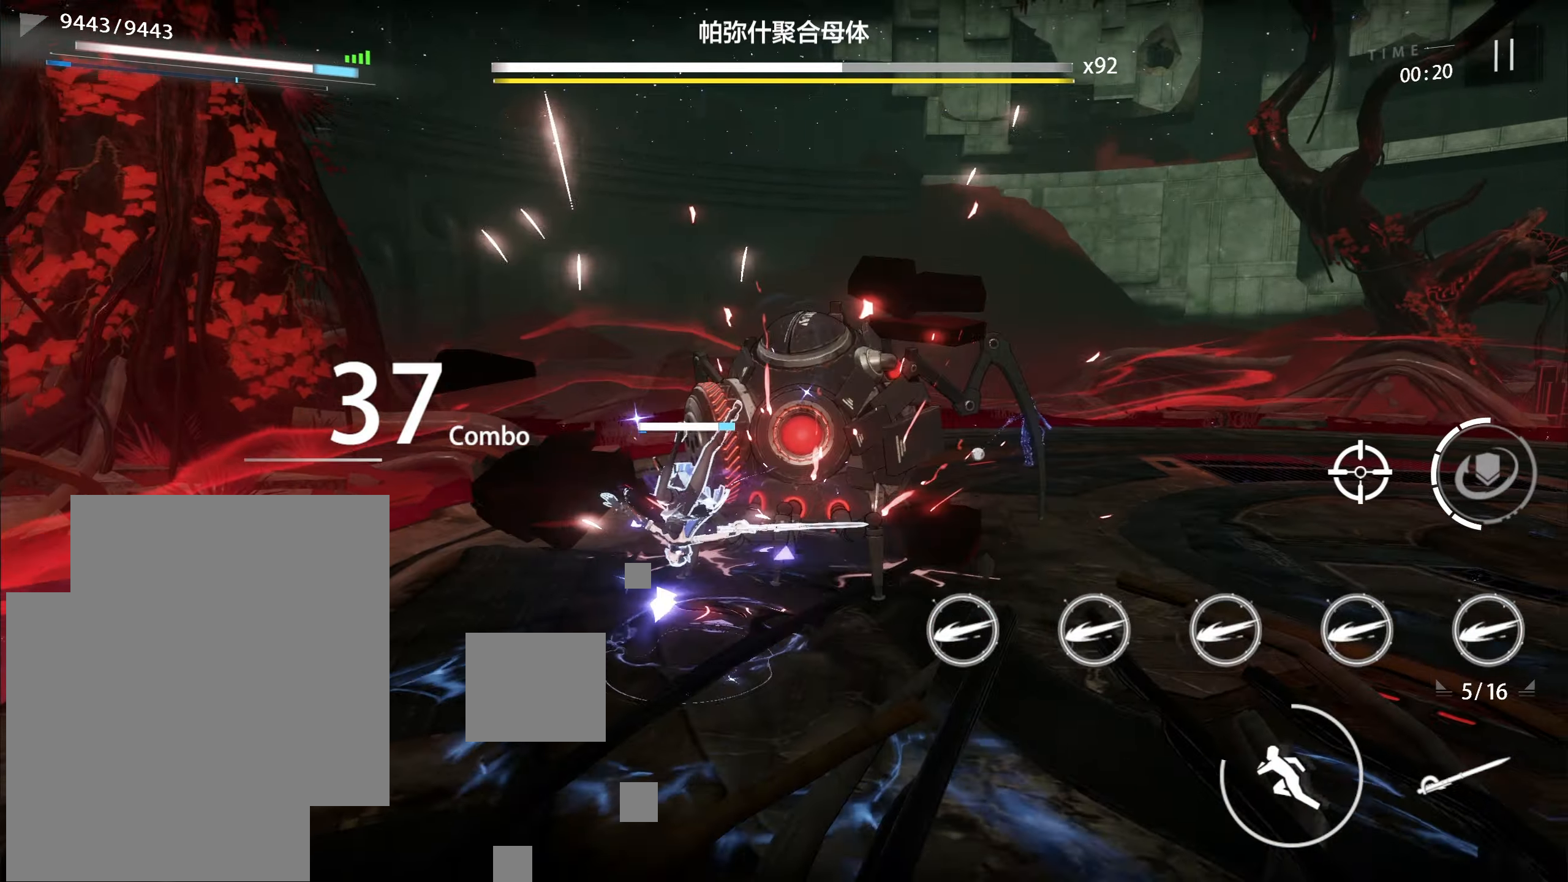
{"buttons": [], "left_stick": "up-right", "events": [[50, "B", "down"], [117, "B", "up"], [150, "B", "down"], [200, "B", "up"], [233, "B", "down"], [283, "B", "up"], [317, "left_stick", "up-right"]]}
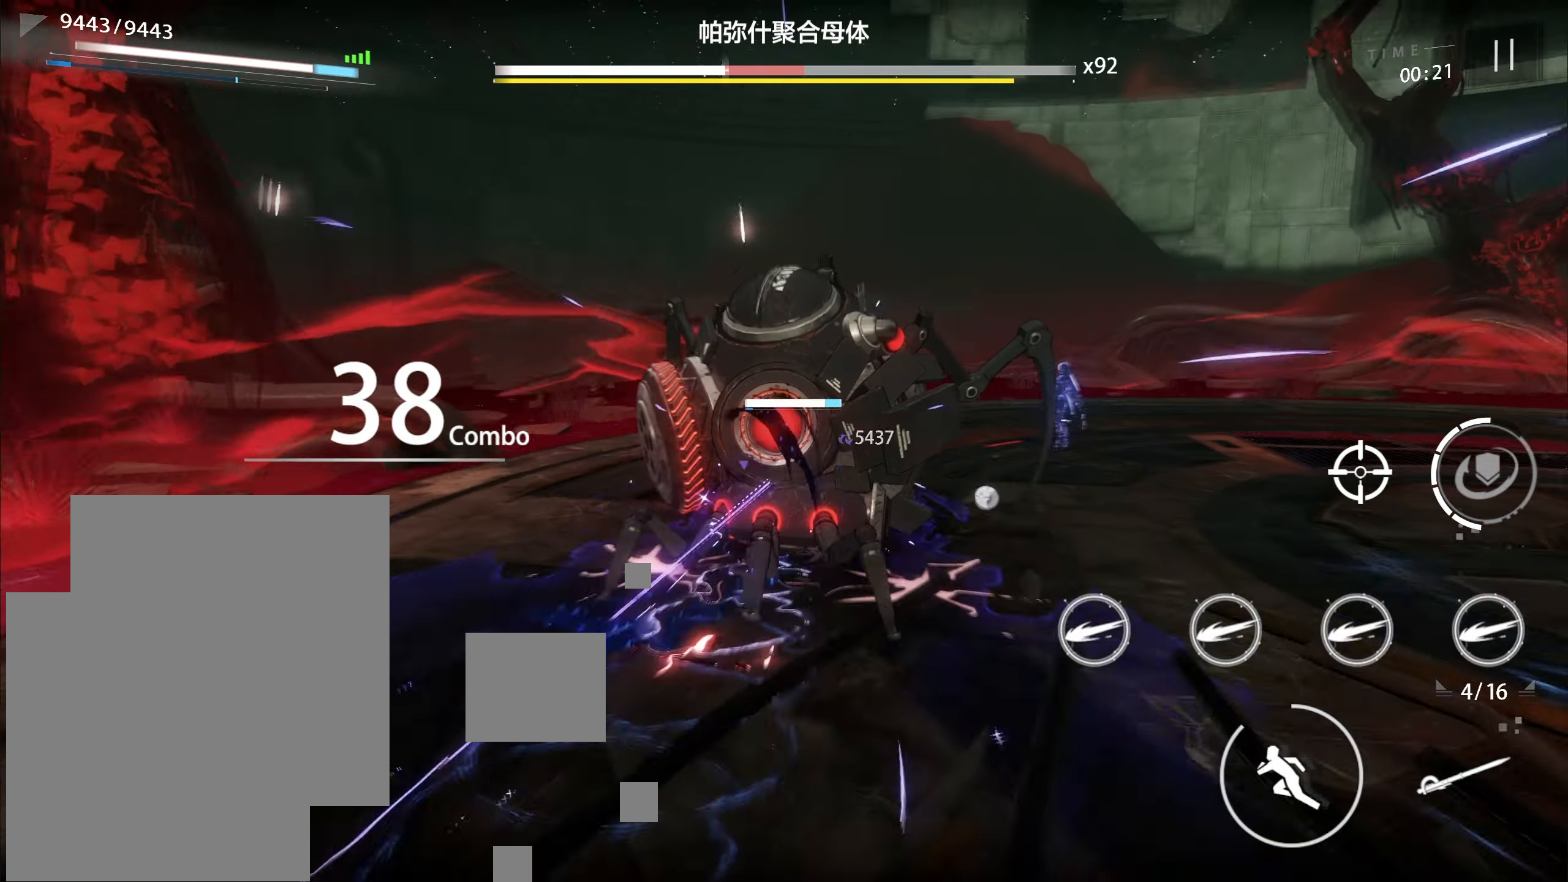
{"buttons": [], "left_stick": "center", "events": [[50, "left_stick", "up-left"], [300, "left_stick", "center"]]}
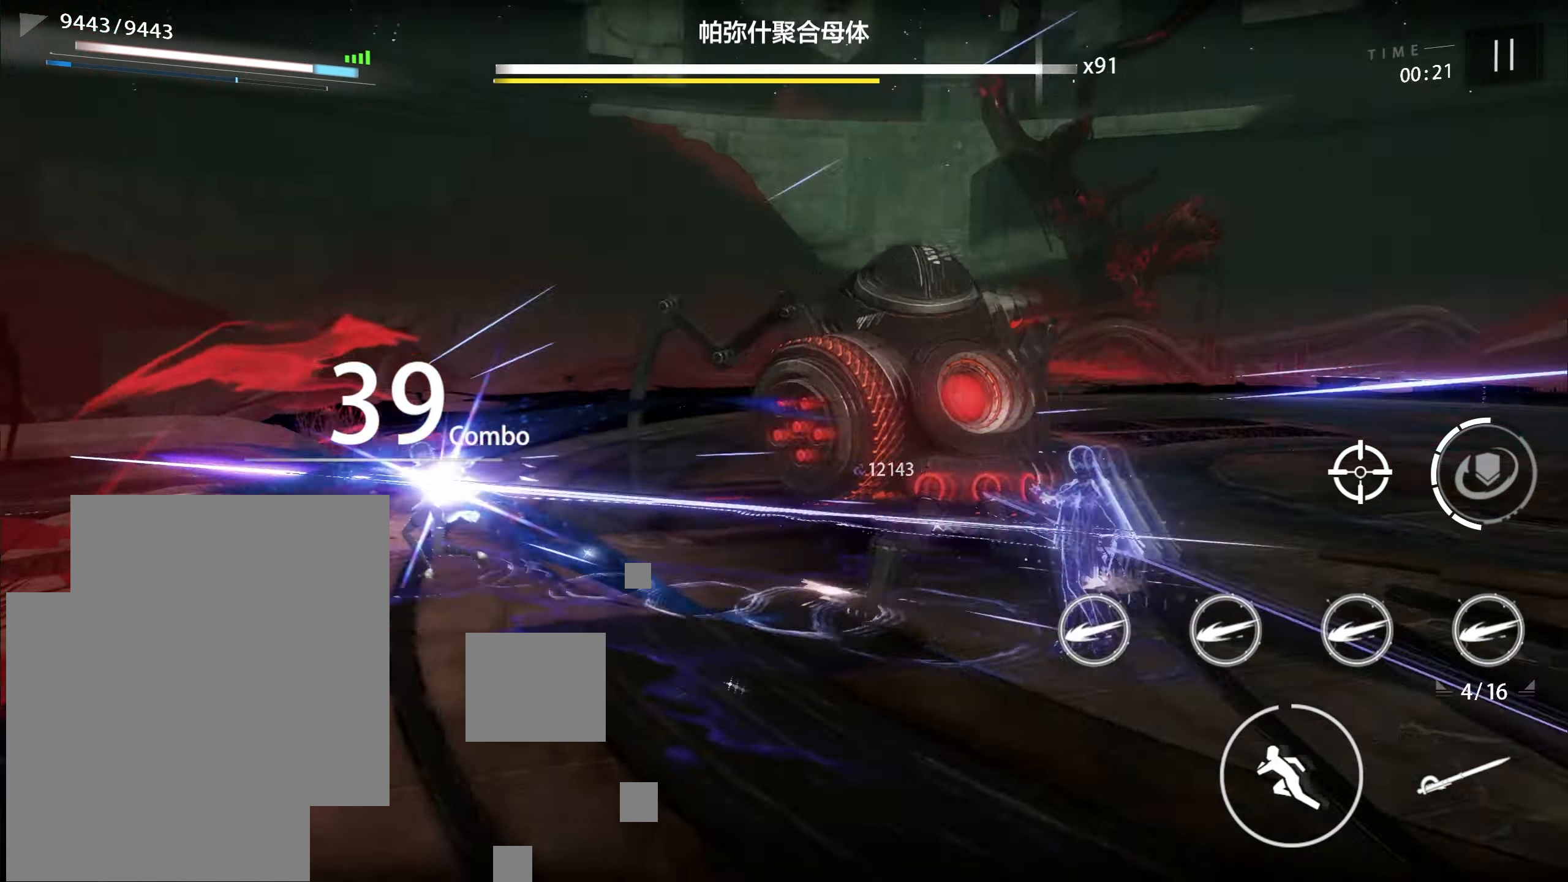
{"buttons": [], "left_stick": "up-right", "events": [[250, "B", "down"], [333, "B", "up"], [450, "left_stick", "up-right"]]}
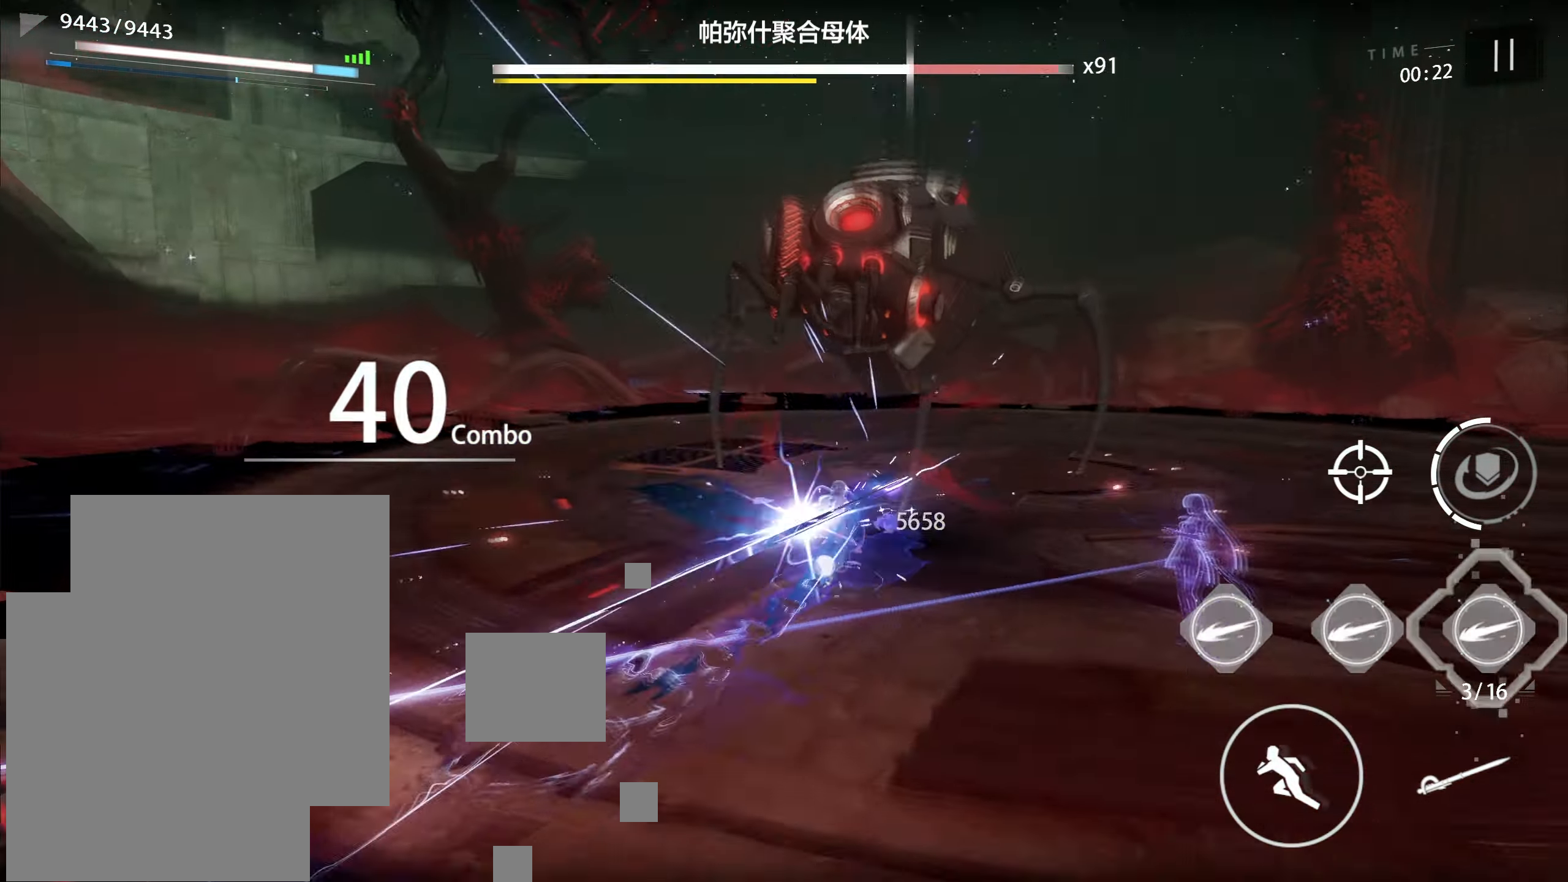
{"buttons": [], "left_stick": "center", "events": [[433, "left_stick", "center"]]}
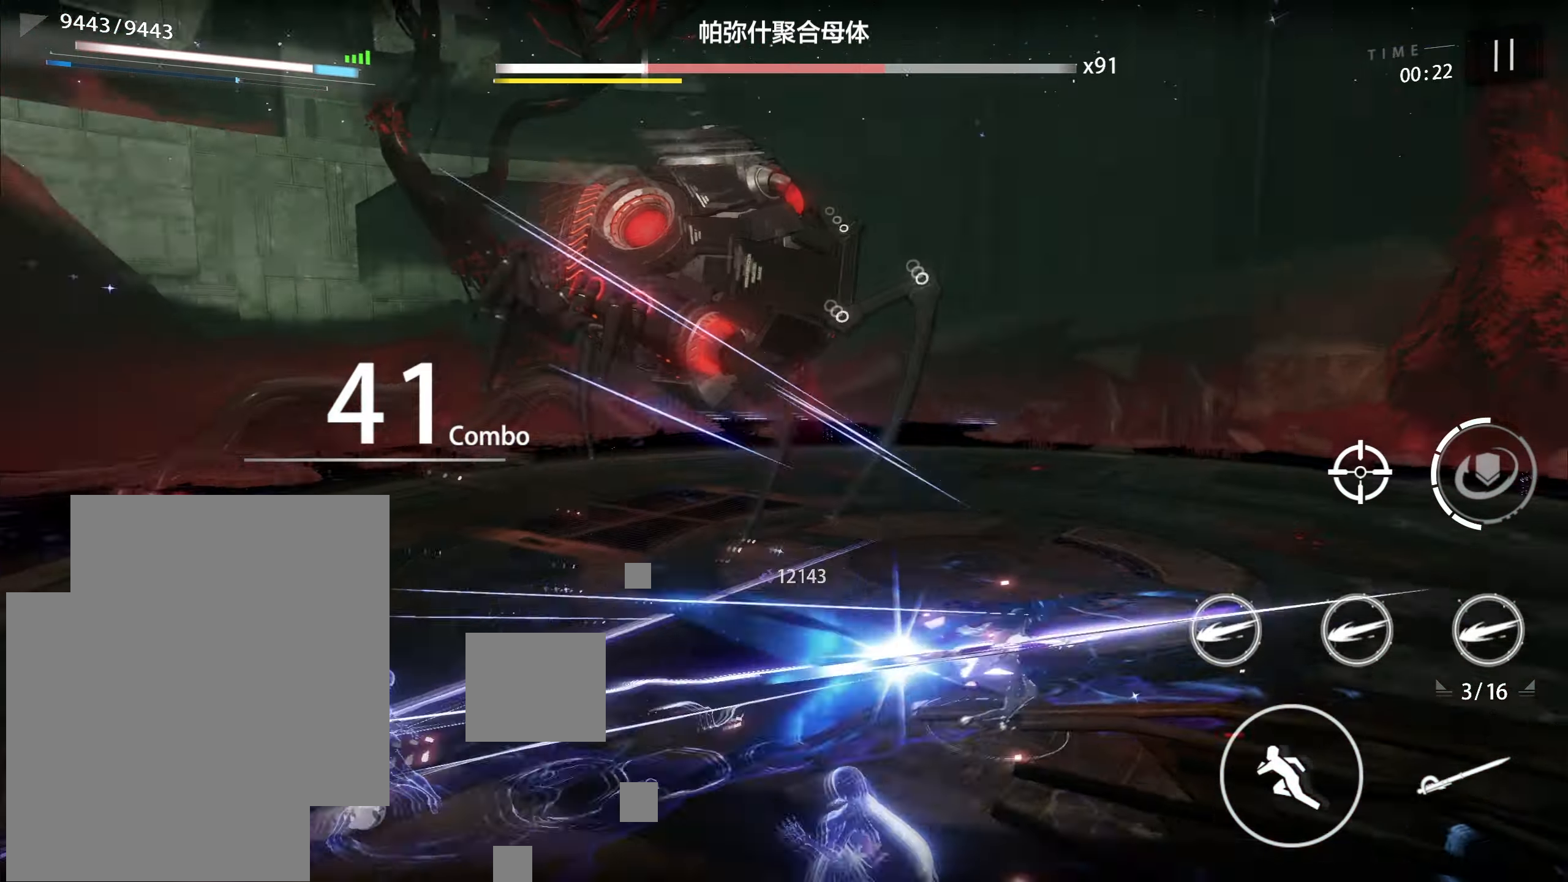
{"buttons": [], "left_stick": "up-right", "events": [[133, "B", "down"], [233, "B", "up"], [367, "left_stick", "up-right"]]}
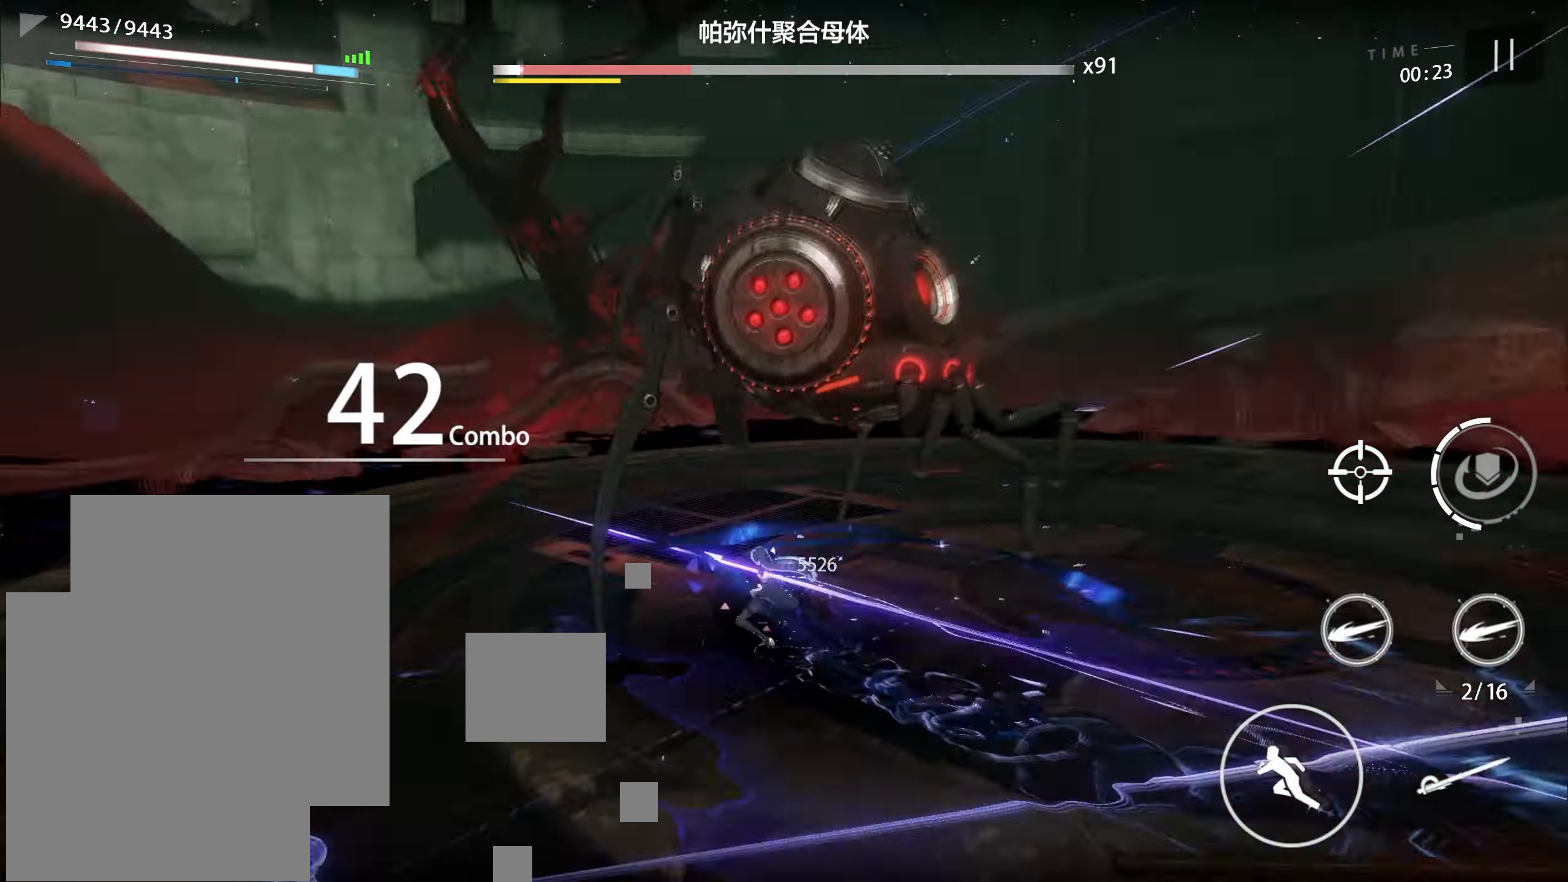
{"buttons": ["B"], "left_stick": "center", "events": [[83, "left_stick", "up"], [367, "left_stick", "center"], [483, "B", "down"]]}
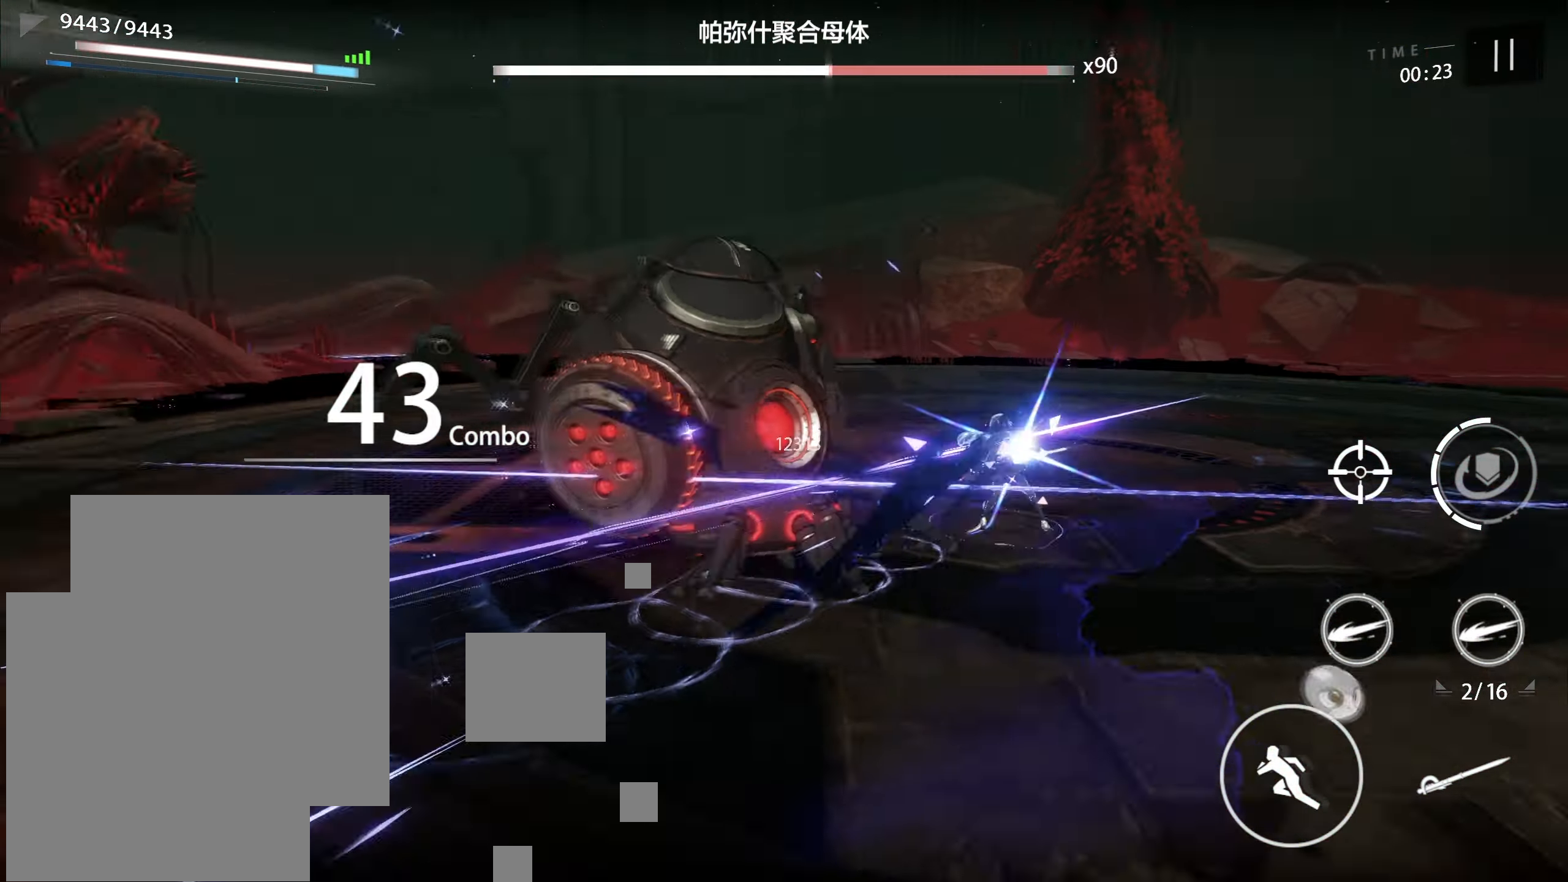
{"buttons": [], "left_stick": "up", "events": [[50, "B", "up"], [183, "left_stick", "up-left"], [300, "left_stick", "up"]]}
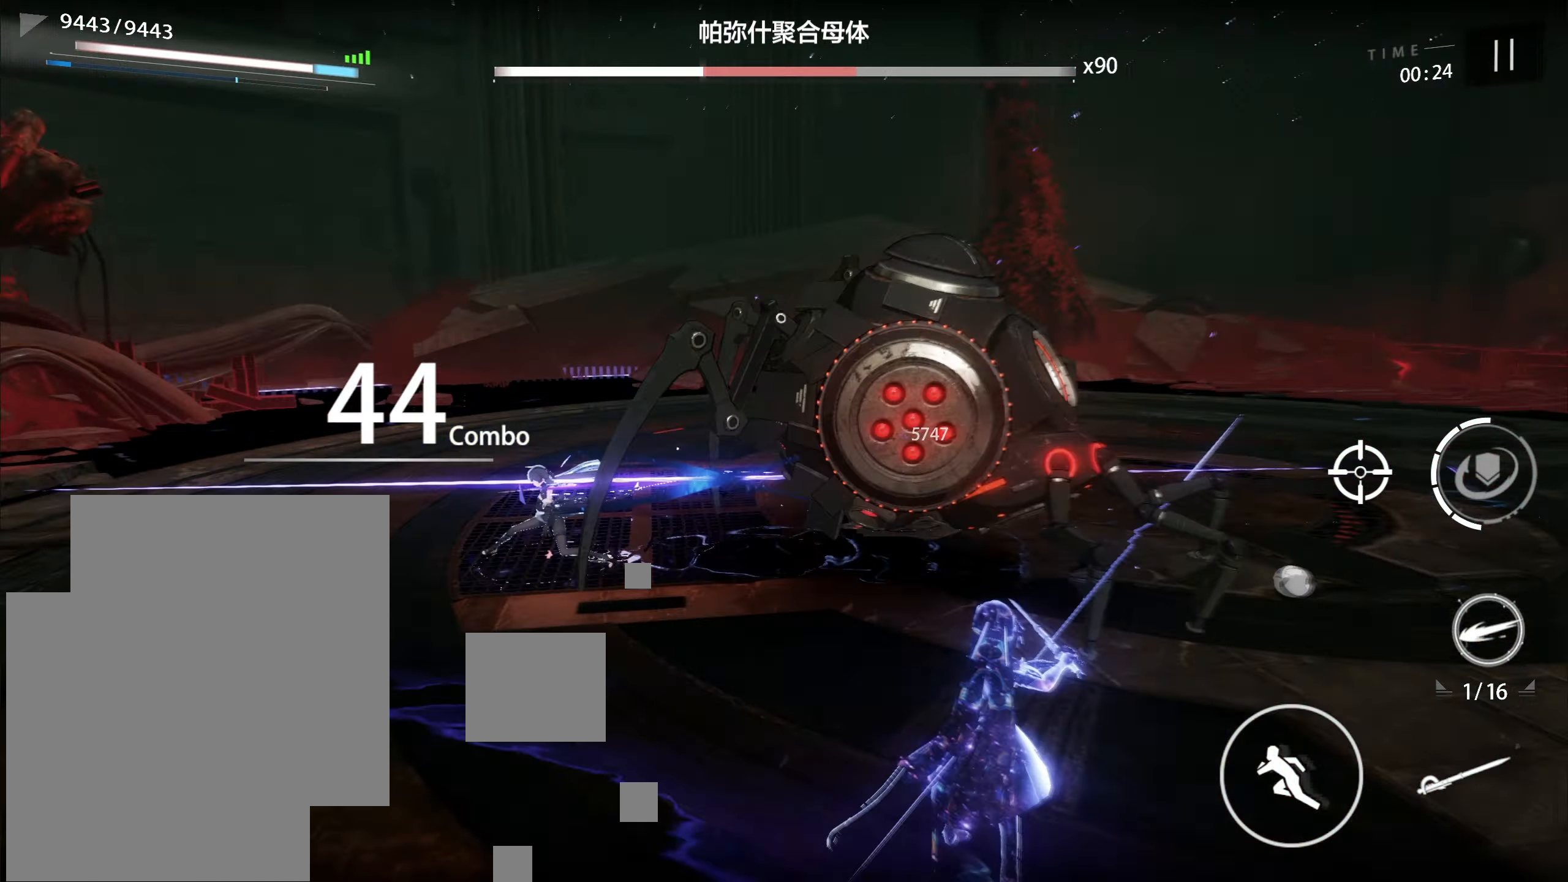
{"buttons": [], "left_stick": "center", "events": [[117, "left_stick", "center"]]}
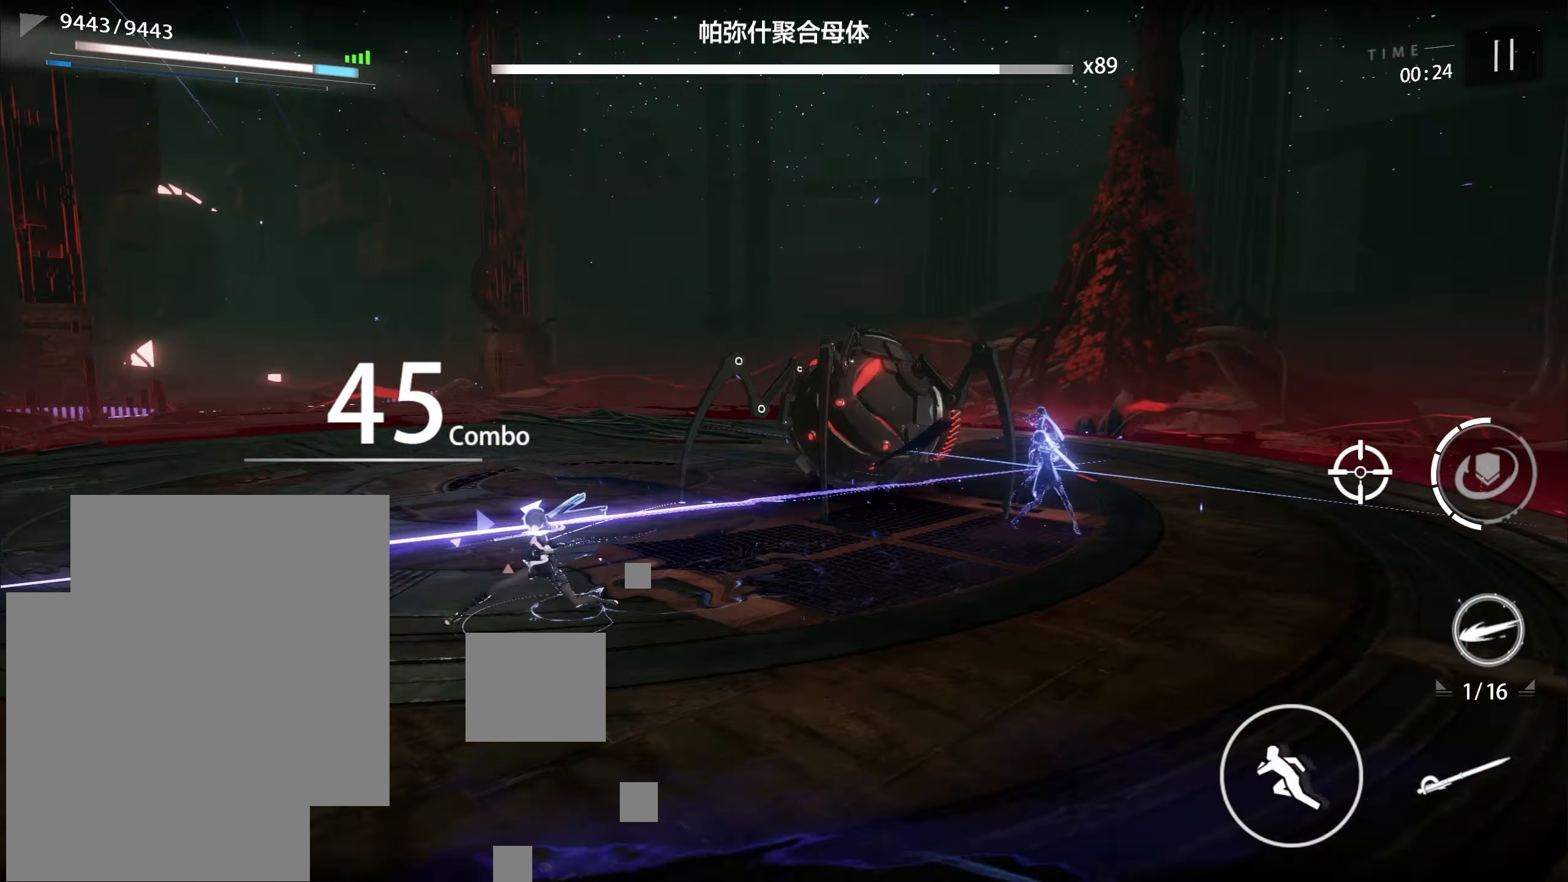
{"buttons": [], "left_stick": "center", "events": []}
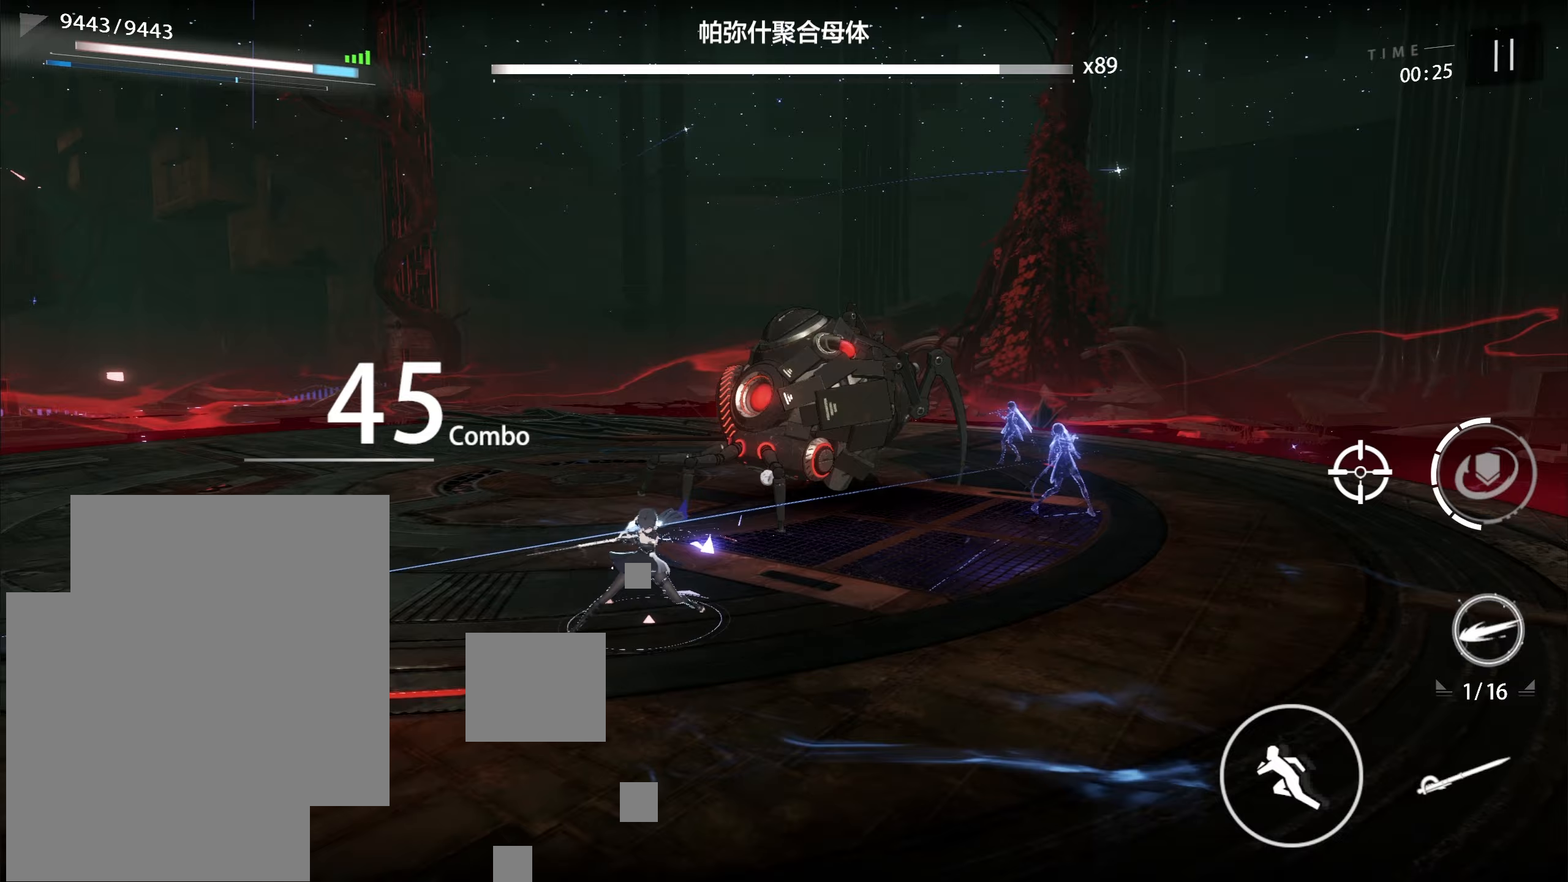
{"buttons": [], "left_stick": "center", "events": []}
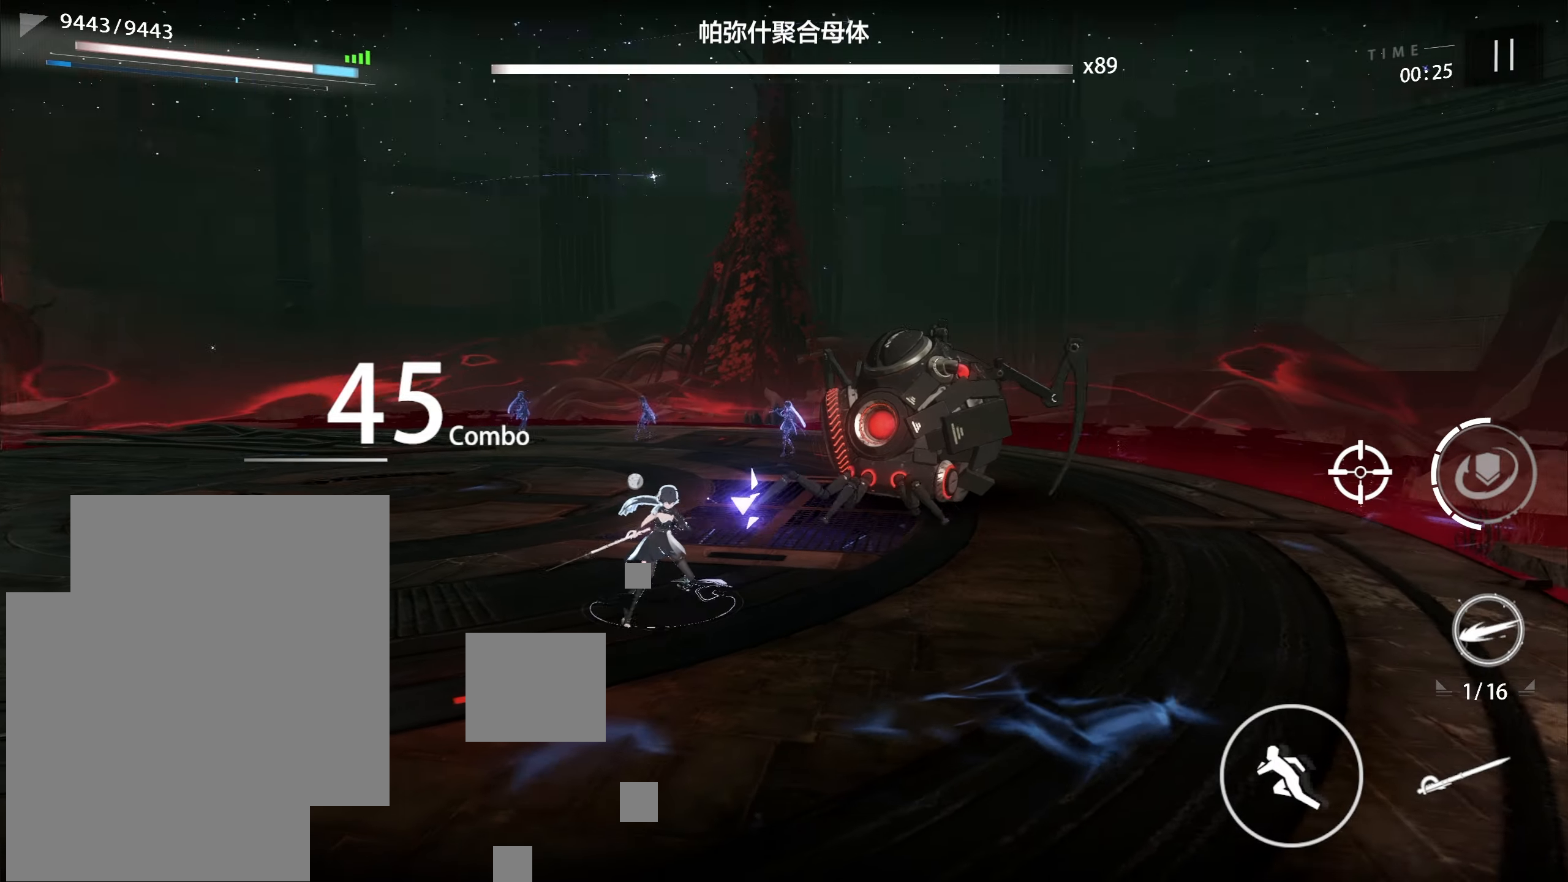
{"buttons": [], "left_stick": "center", "events": []}
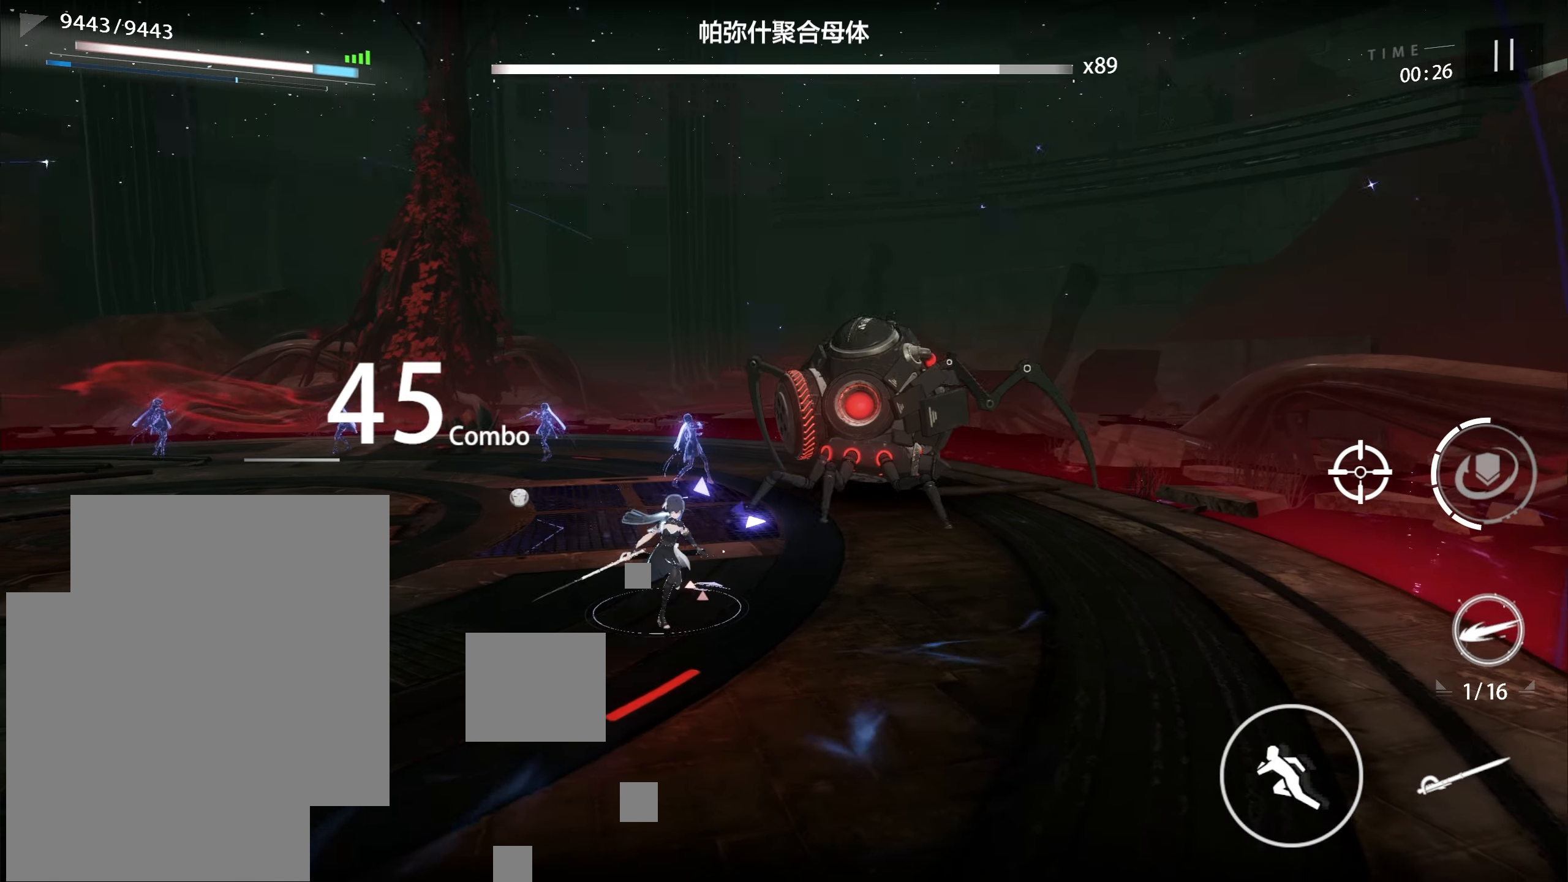
{"buttons": [], "left_stick": "center", "events": []}
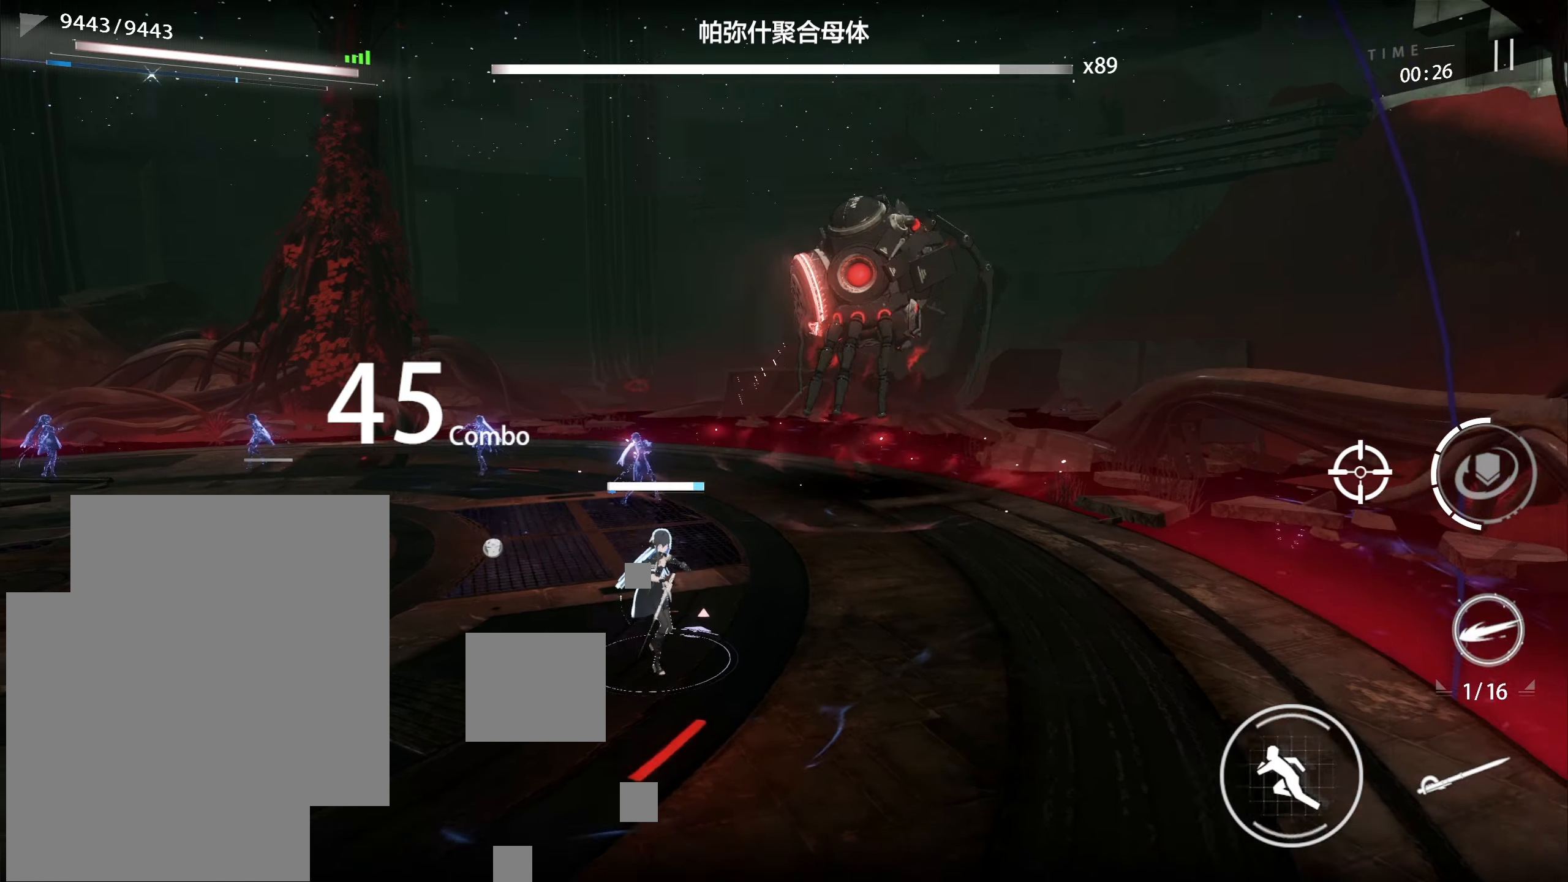
{"buttons": [], "left_stick": "center", "events": []}
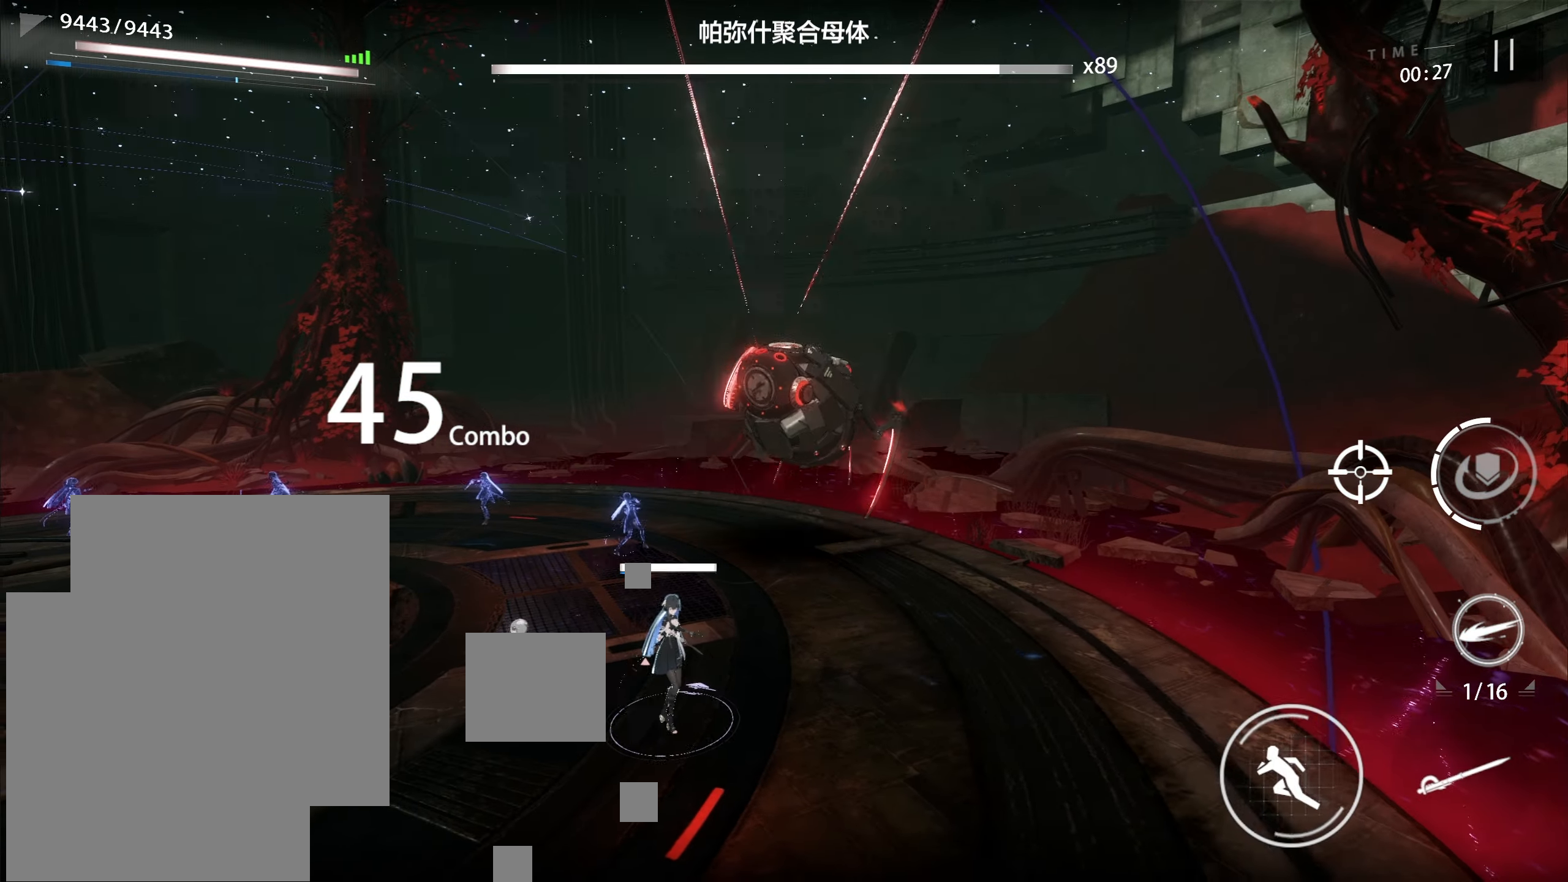
{"buttons": [], "left_stick": "center", "events": [[100, "X", "down"], [200, "X", "up"]]}